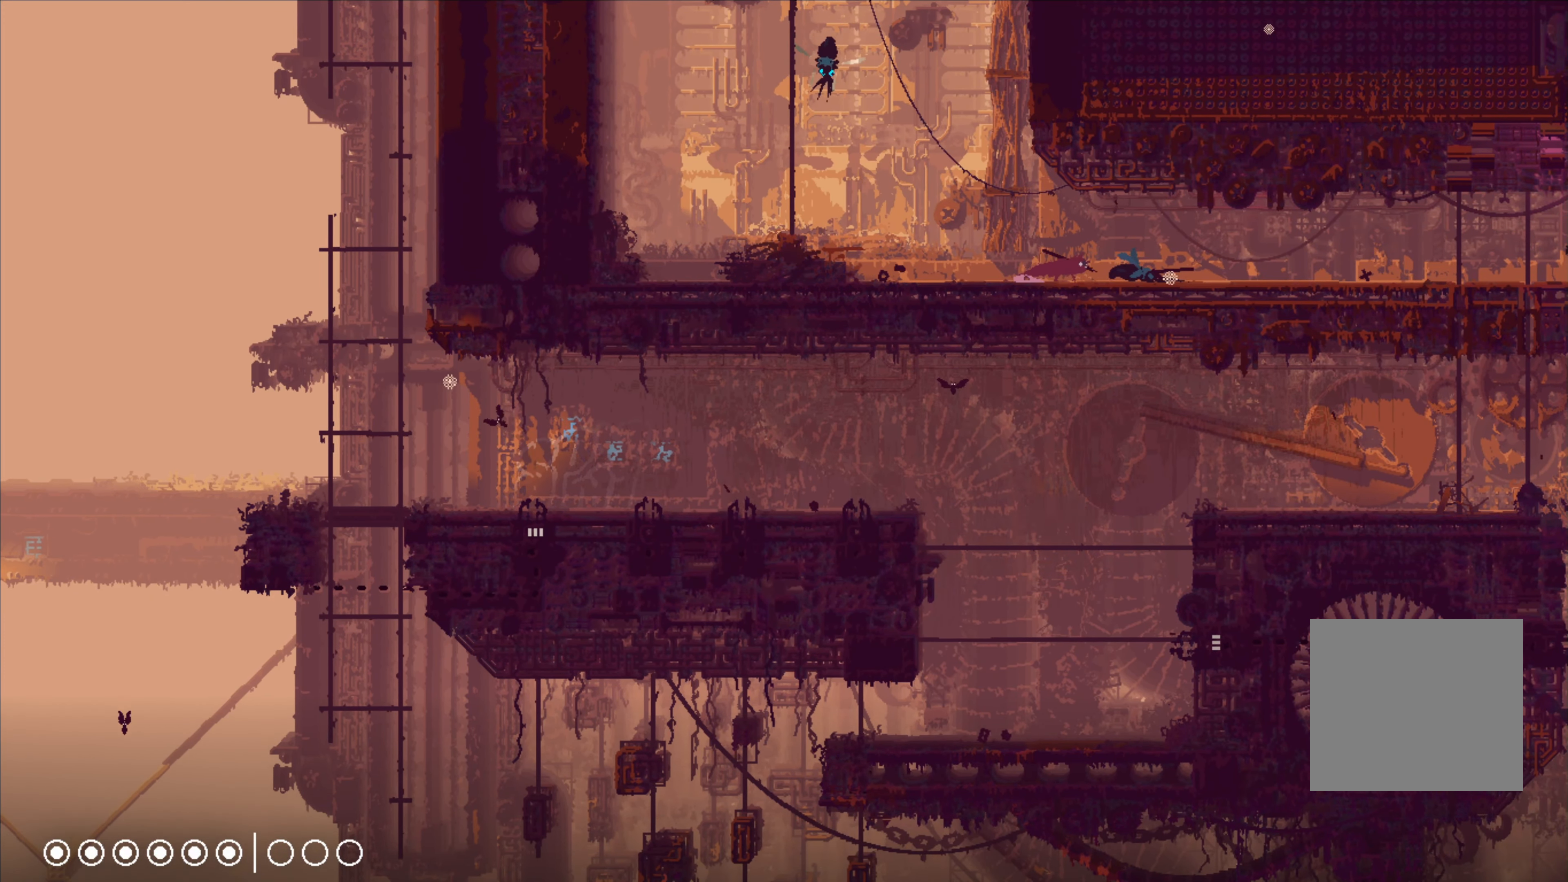
Gameplay with a controller (Xbox layout); each line is a JSON object with the inputs held at the frame after it. "events" lists button and stick changes between this image and that frame as [ms after this image, input, new state], when the widget could be followed in between.
{"buttons": [], "left_stick": "left", "right_stick": "center", "events": [[183, "X", "down"], [267, "left_stick", "center"], [283, "X", "up"], [317, "left_stick", "left"]]}
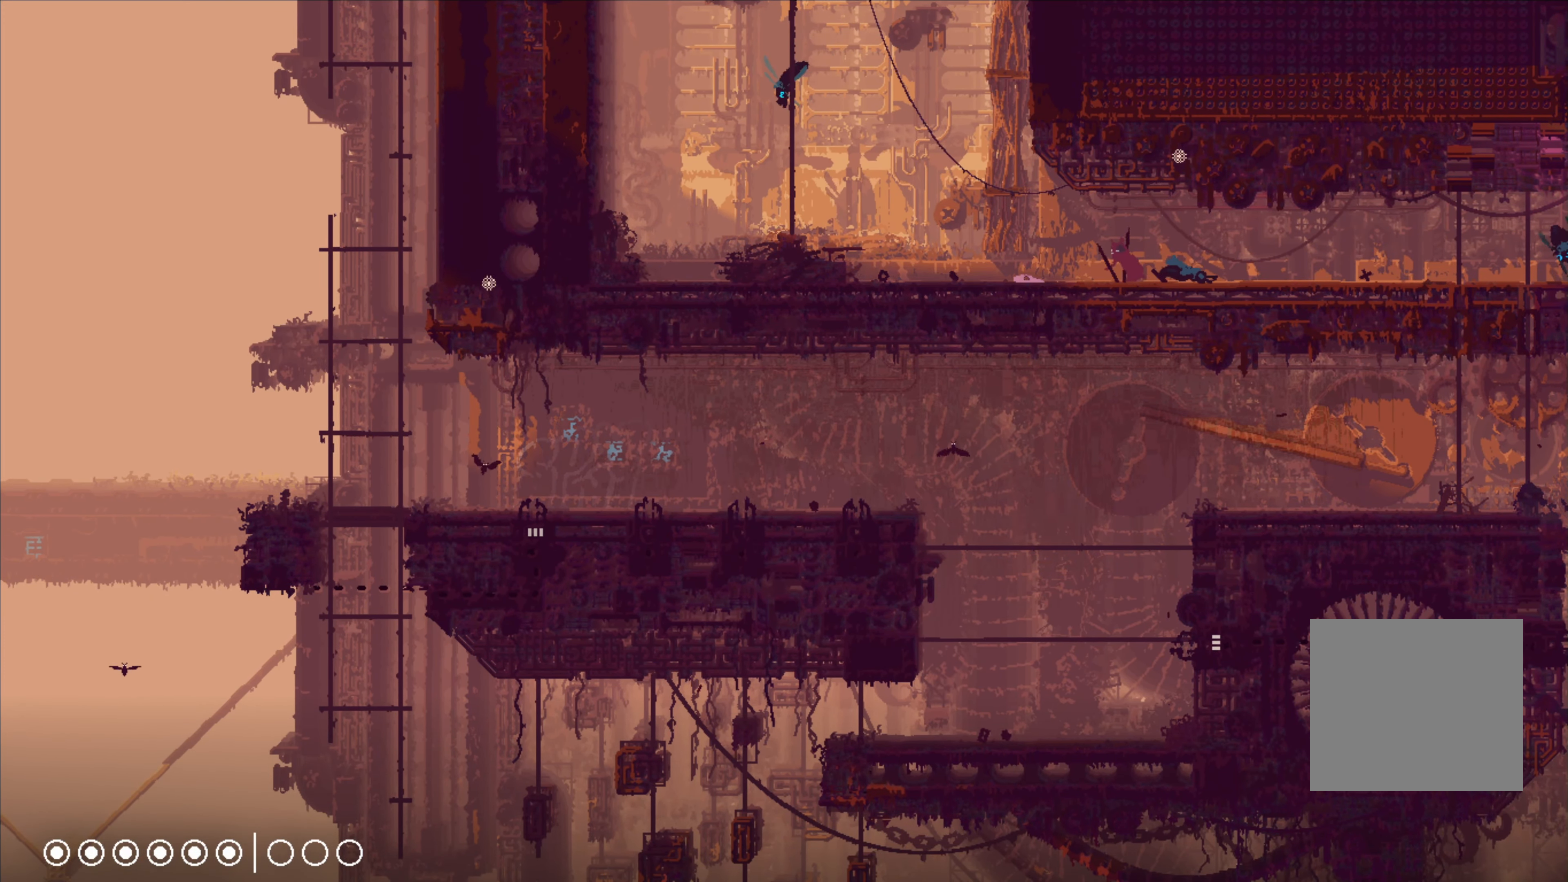
{"buttons": ["A"], "left_stick": "up-left", "right_stick": "center", "events": [[267, "A", "down"], [417, "left_stick", "up-left"]]}
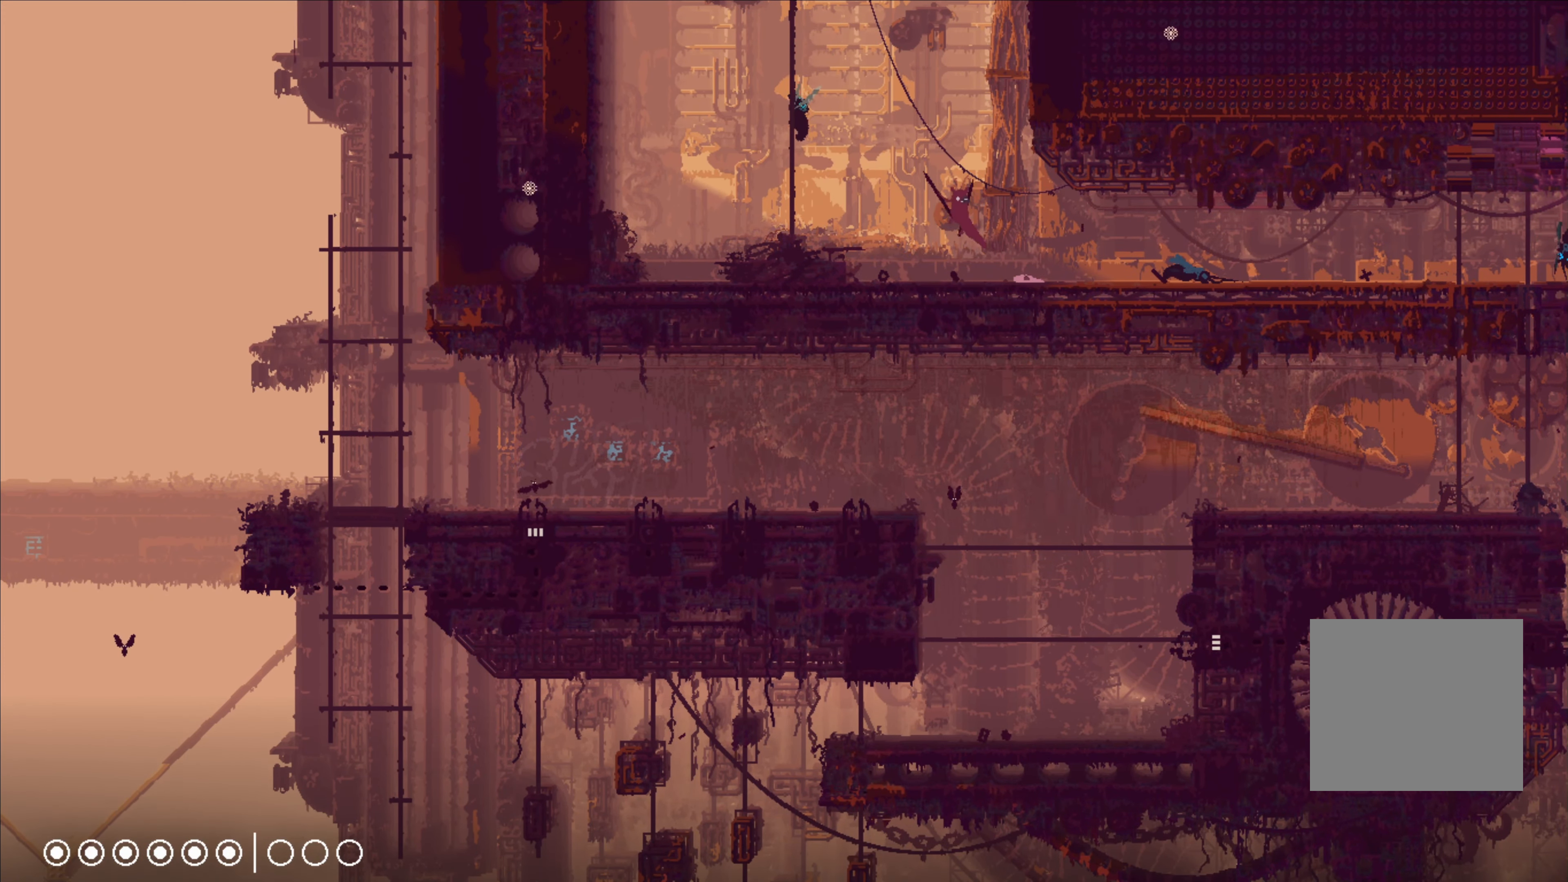
{"buttons": [], "left_stick": "up-left", "right_stick": "center", "events": [[250, "A", "up"]]}
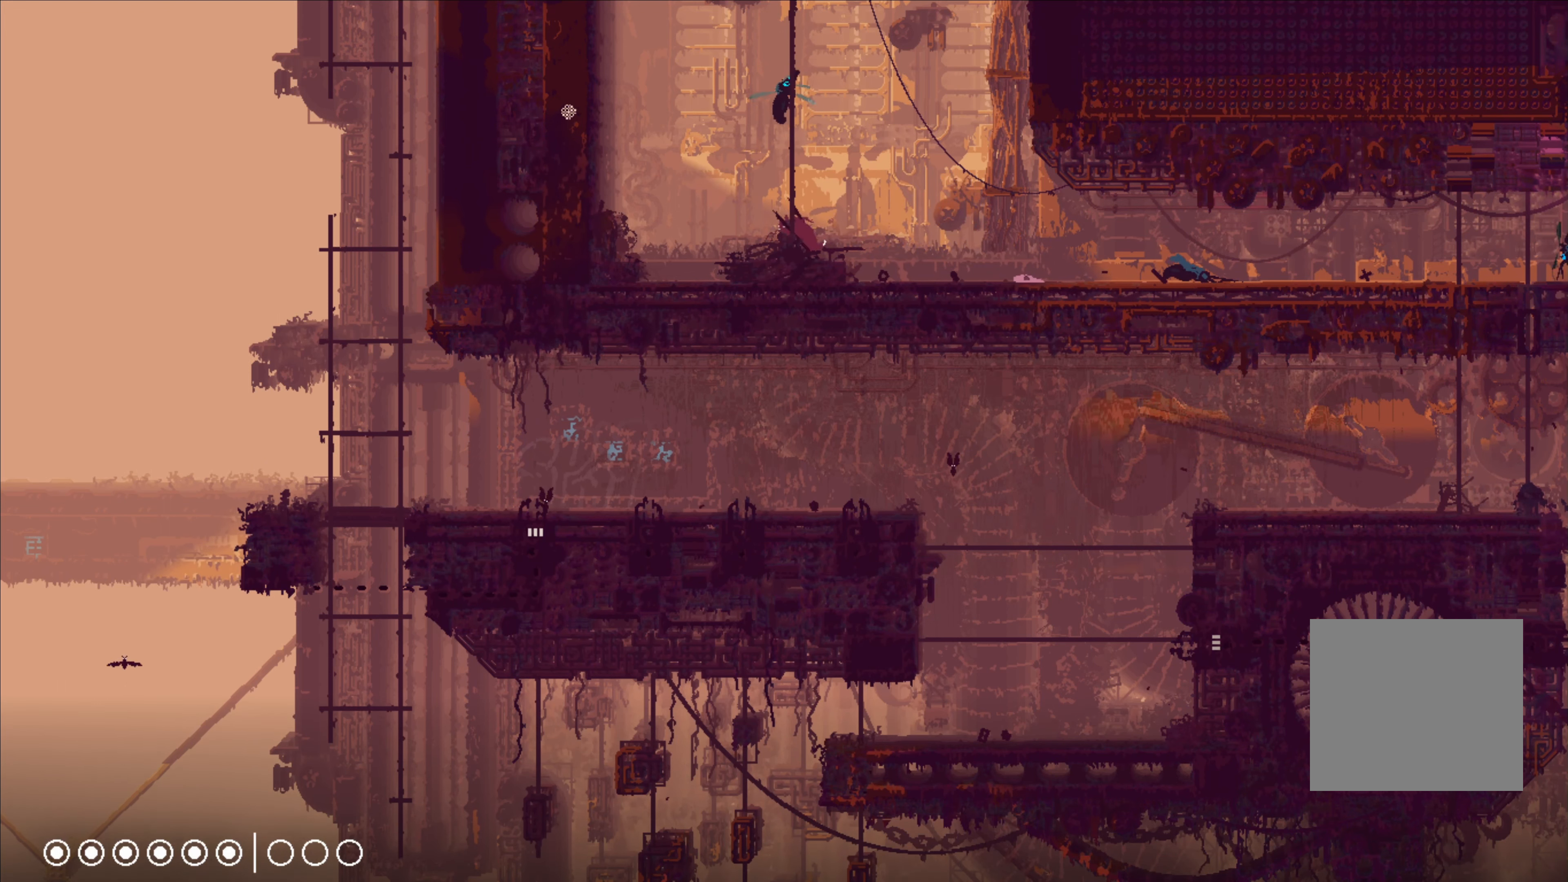
{"buttons": [], "left_stick": "up", "right_stick": "center", "events": [[50, "left_stick", "up"]]}
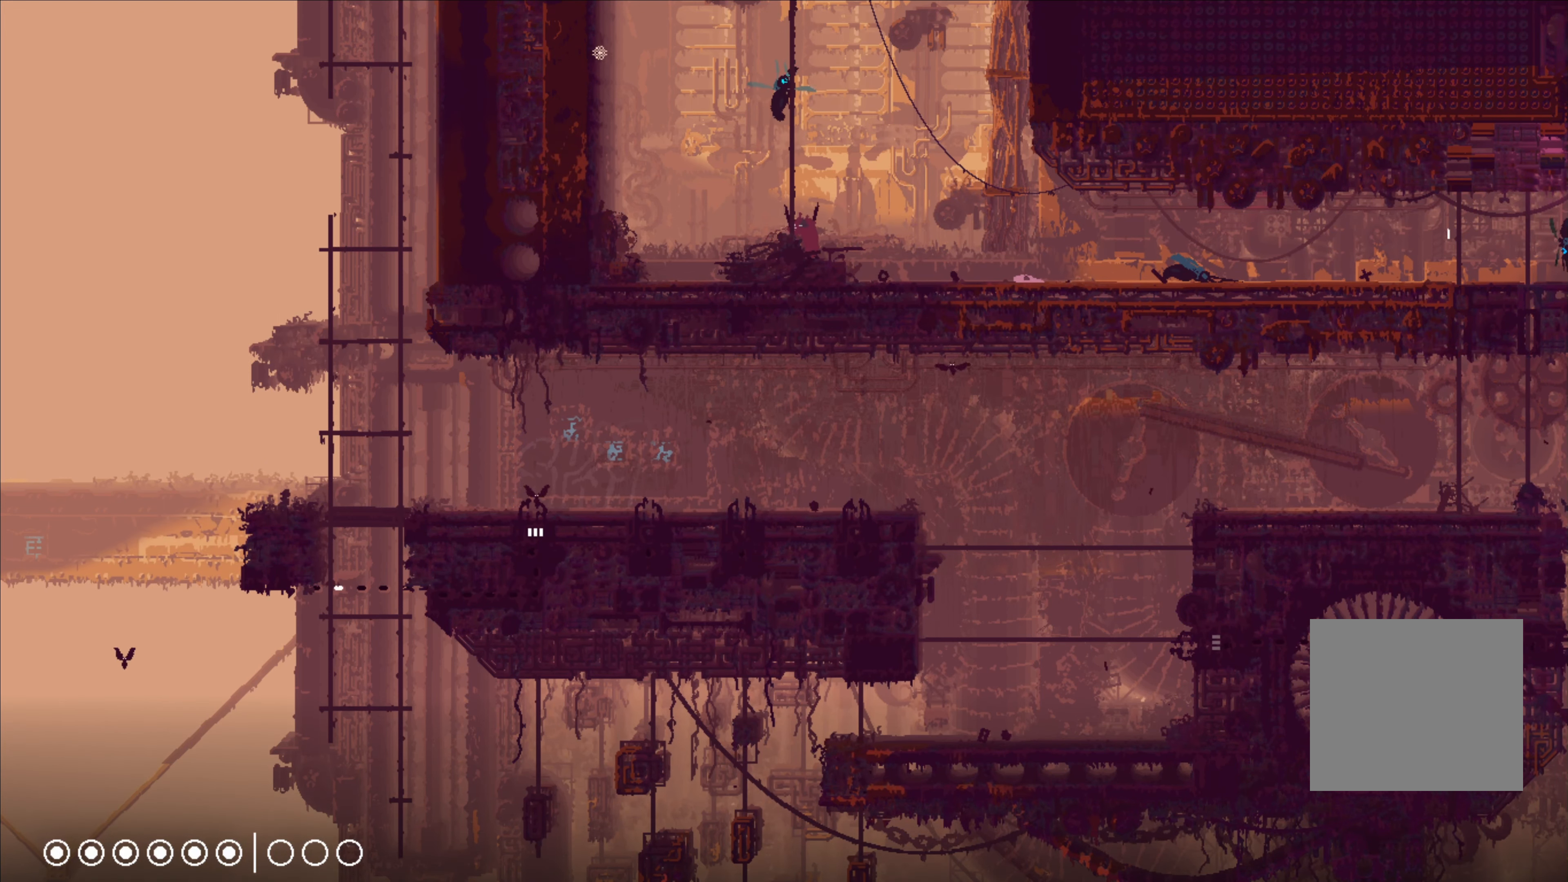
{"buttons": [], "left_stick": "up", "right_stick": "center", "events": [[184, "left_stick", "up-left"], [334, "left_stick", "up"]]}
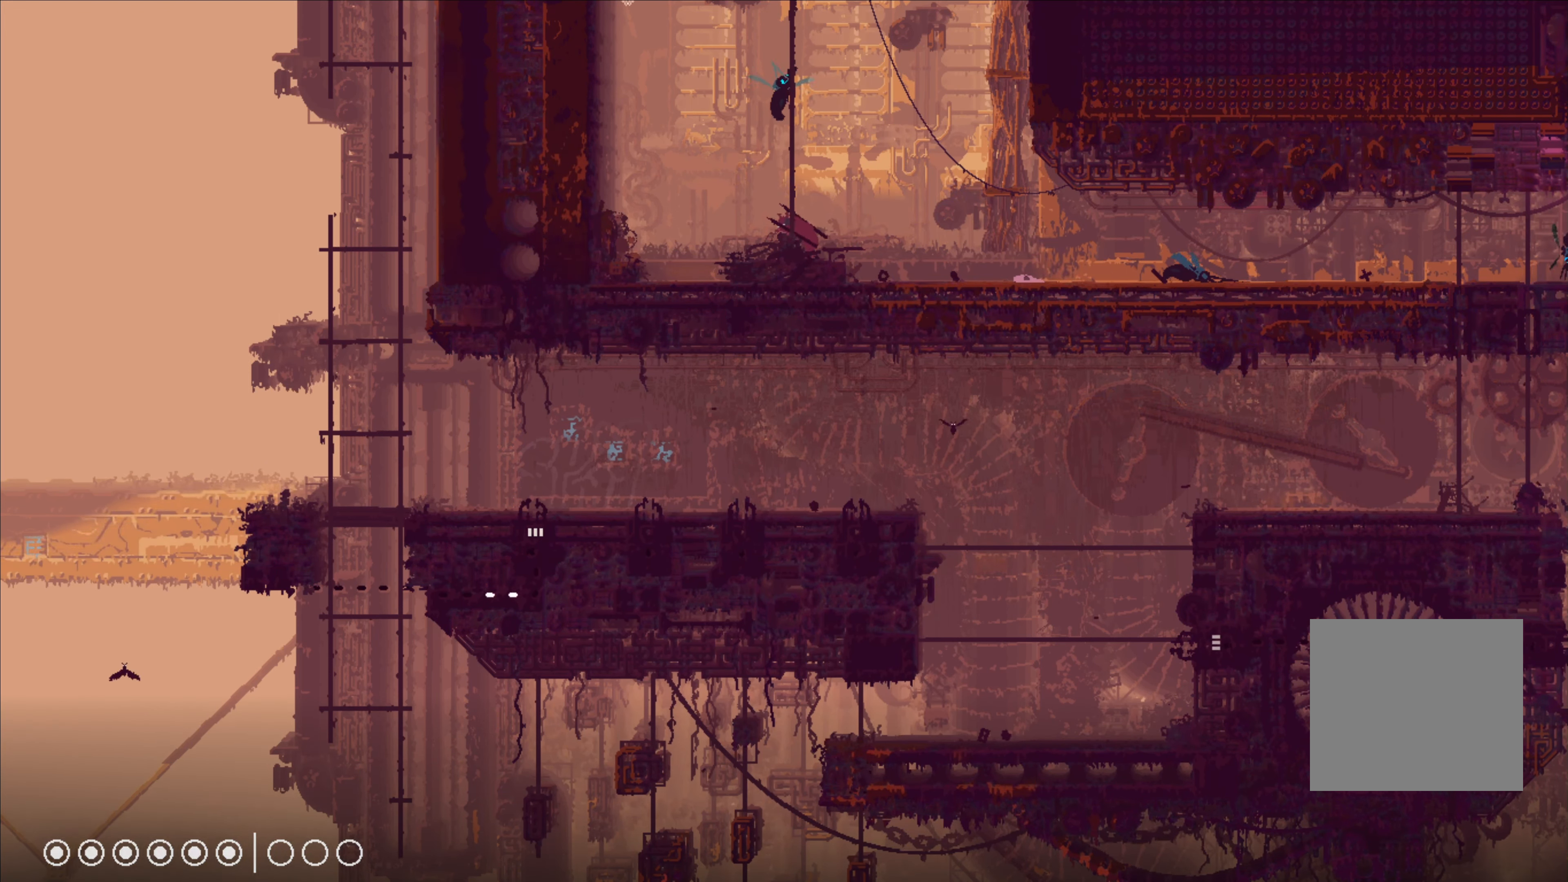
{"buttons": ["A"], "left_stick": "up", "right_stick": "center", "events": [[300, "left_stick", "up-left"], [450, "left_stick", "up"], [500, "A", "down"]]}
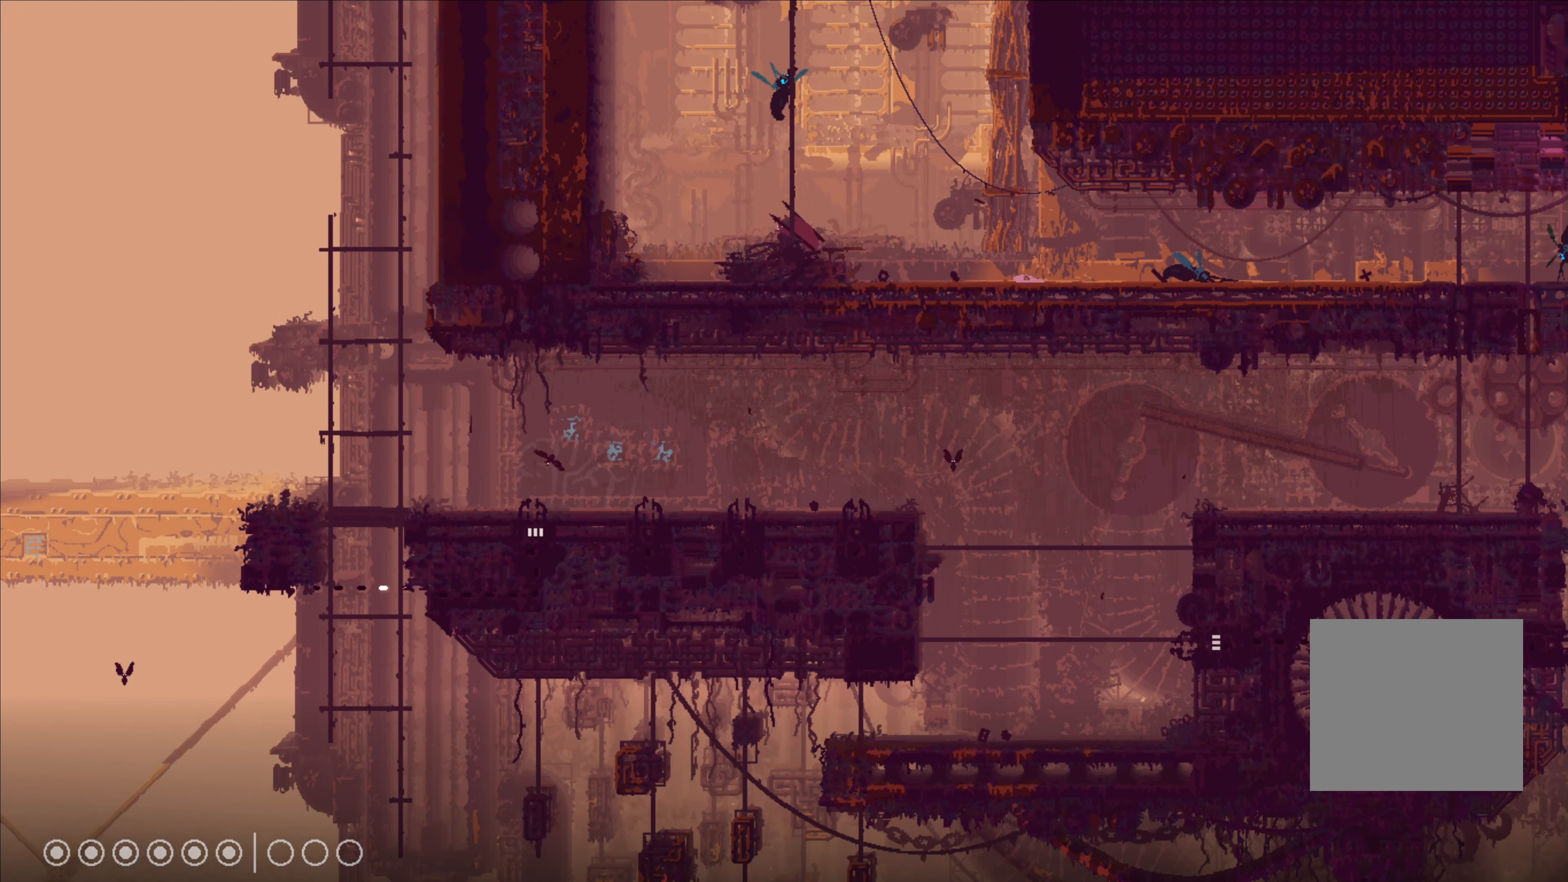
{"buttons": [], "left_stick": "up", "right_stick": "center", "events": [[184, "A", "up"]]}
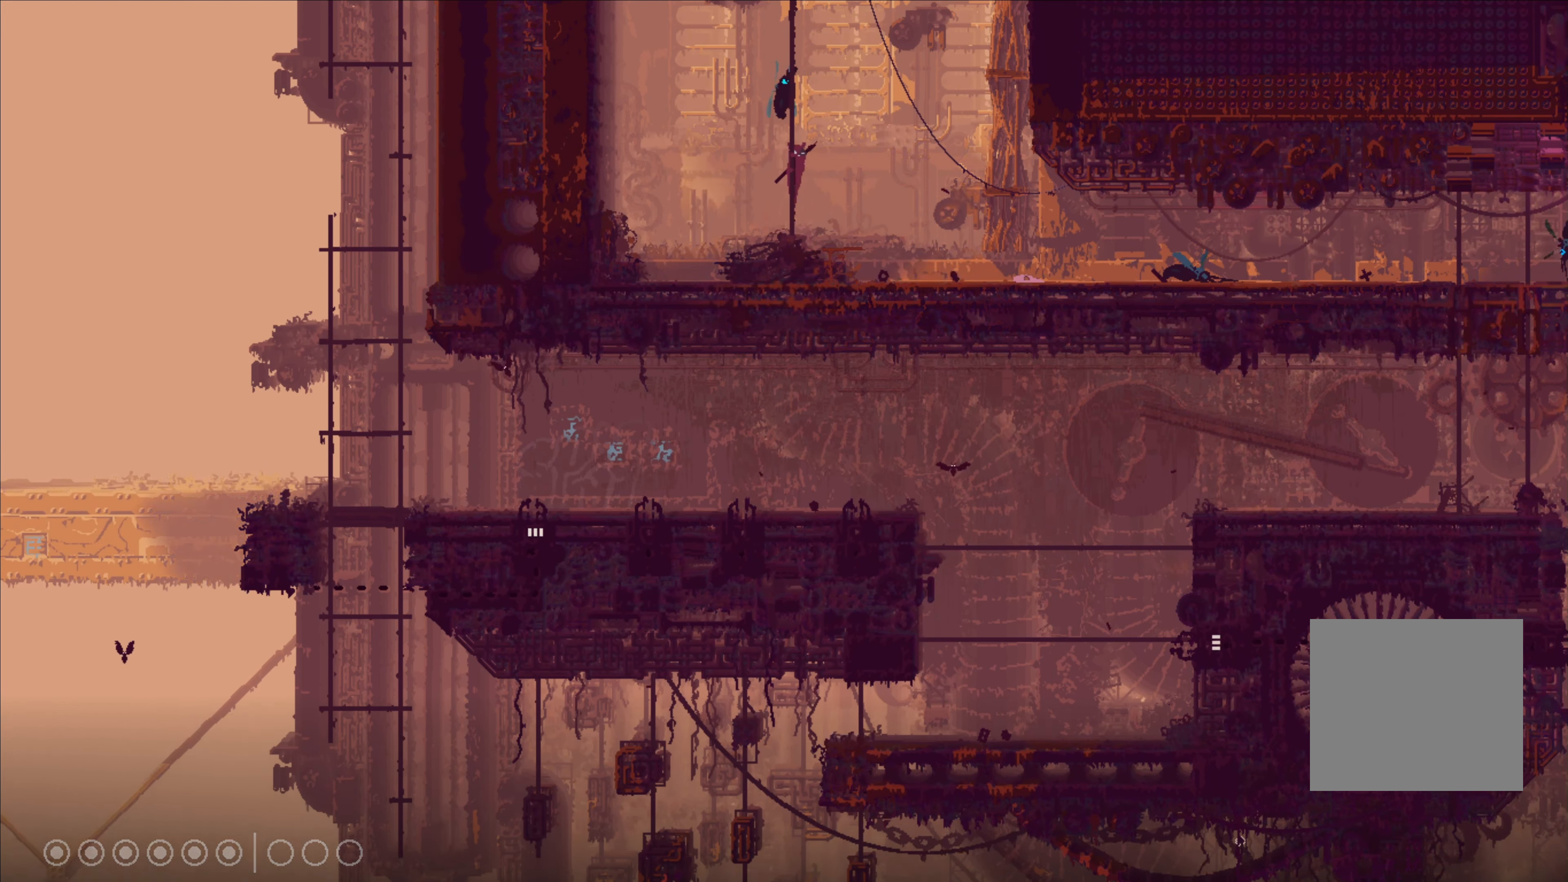
{"buttons": [], "left_stick": "center", "right_stick": "center", "events": [[300, "left_stick", "up-left"], [317, "B", "down"], [400, "B", "up"], [484, "left_stick", "center"]]}
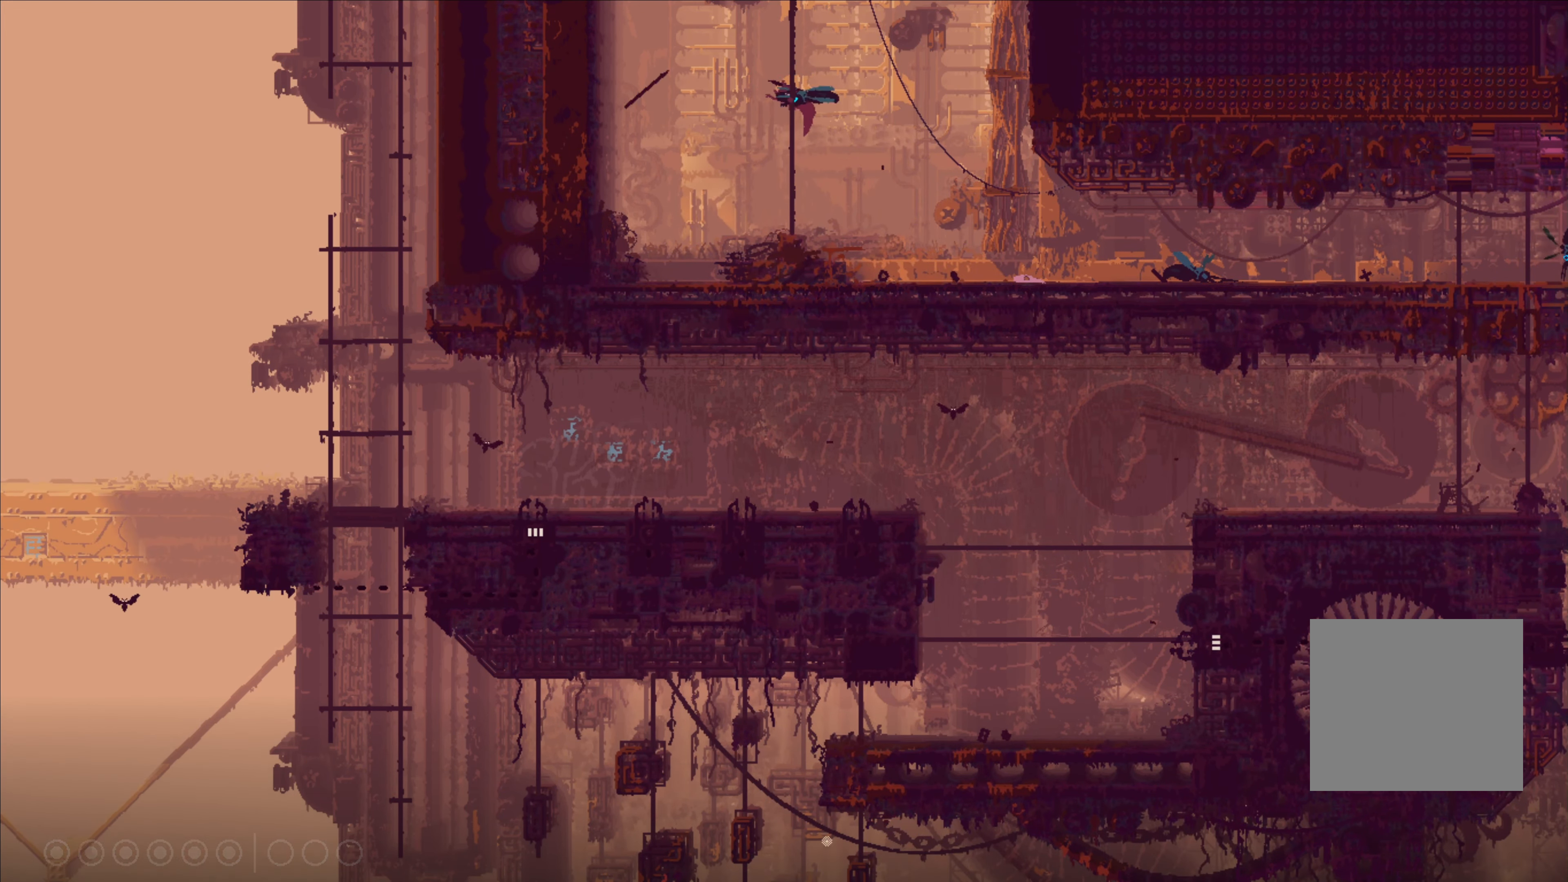
{"buttons": [], "left_stick": "center", "right_stick": "center", "events": []}
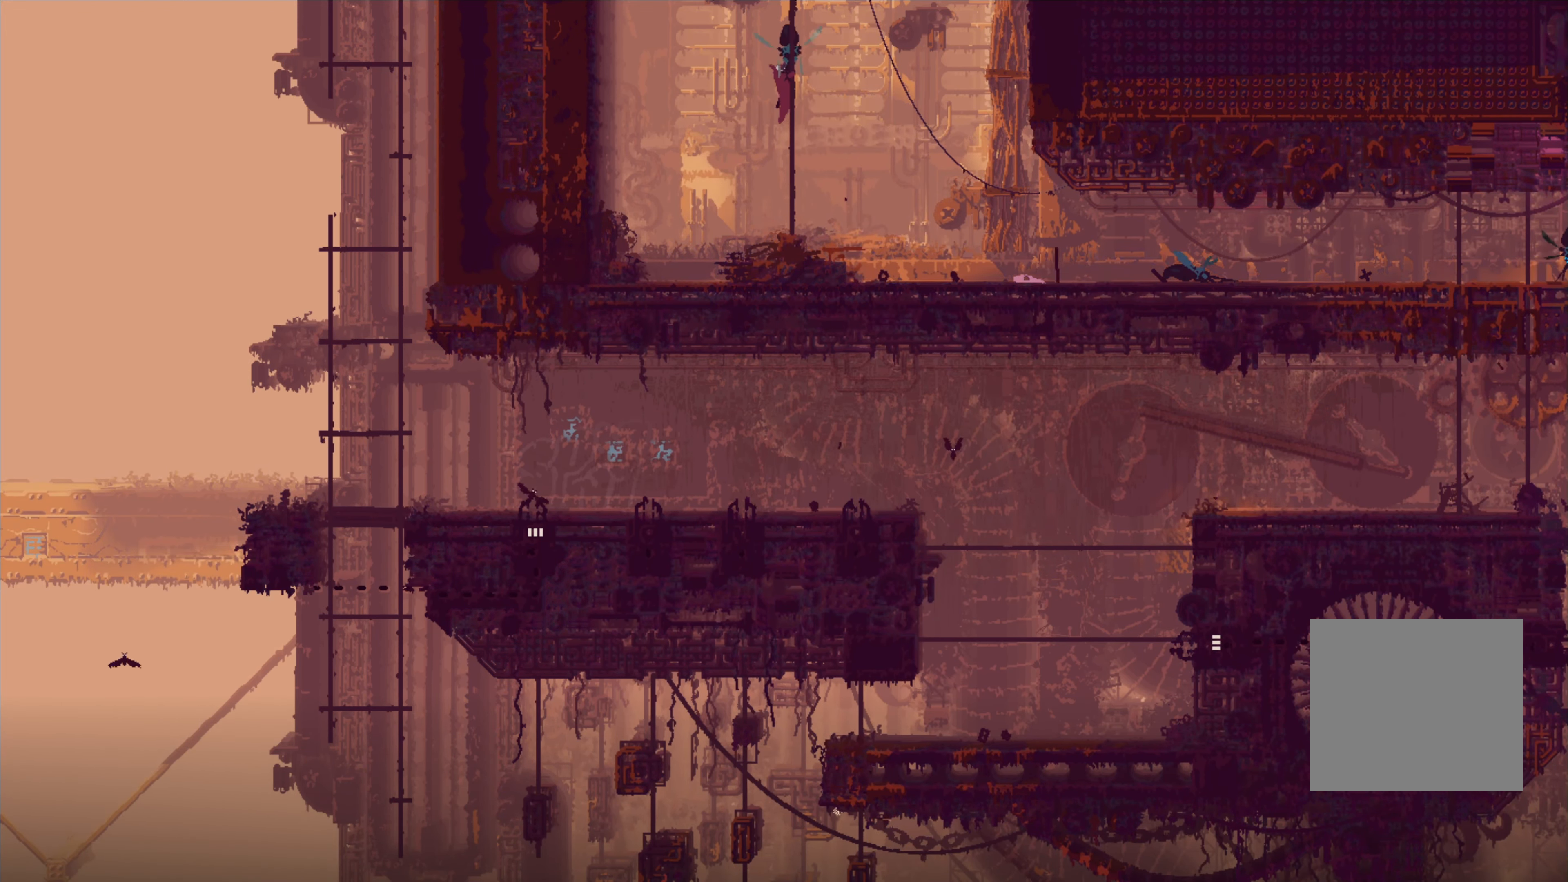
{"buttons": [], "left_stick": "down", "right_stick": "center", "events": [[334, "left_stick", "down"]]}
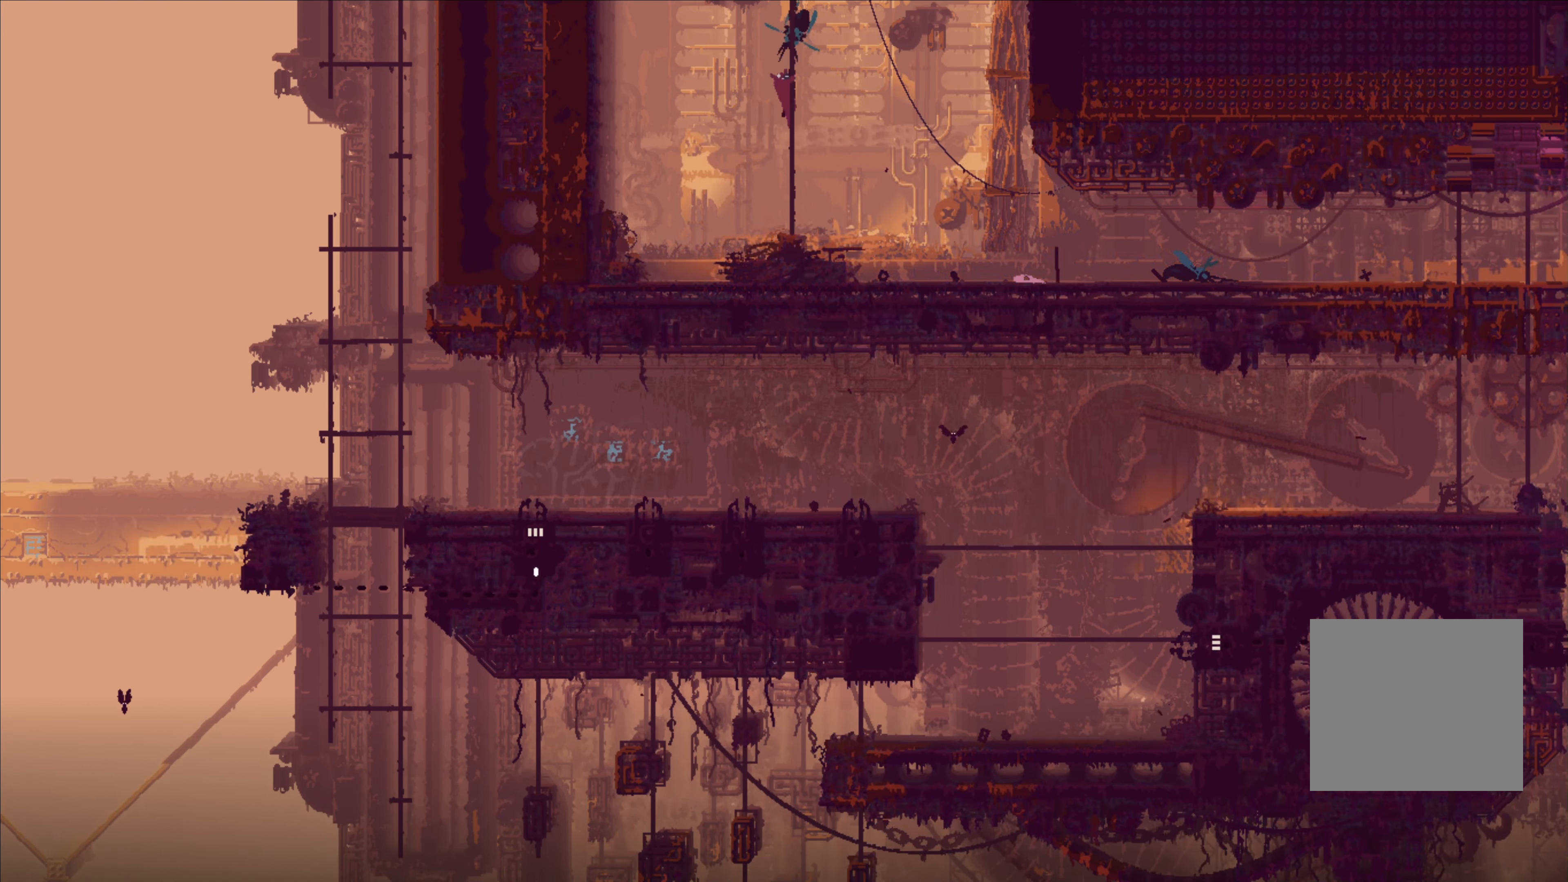
{"buttons": [], "left_stick": "right", "right_stick": "center", "events": [[150, "A", "down"], [150, "left_stick", "right"], [234, "A", "up"]]}
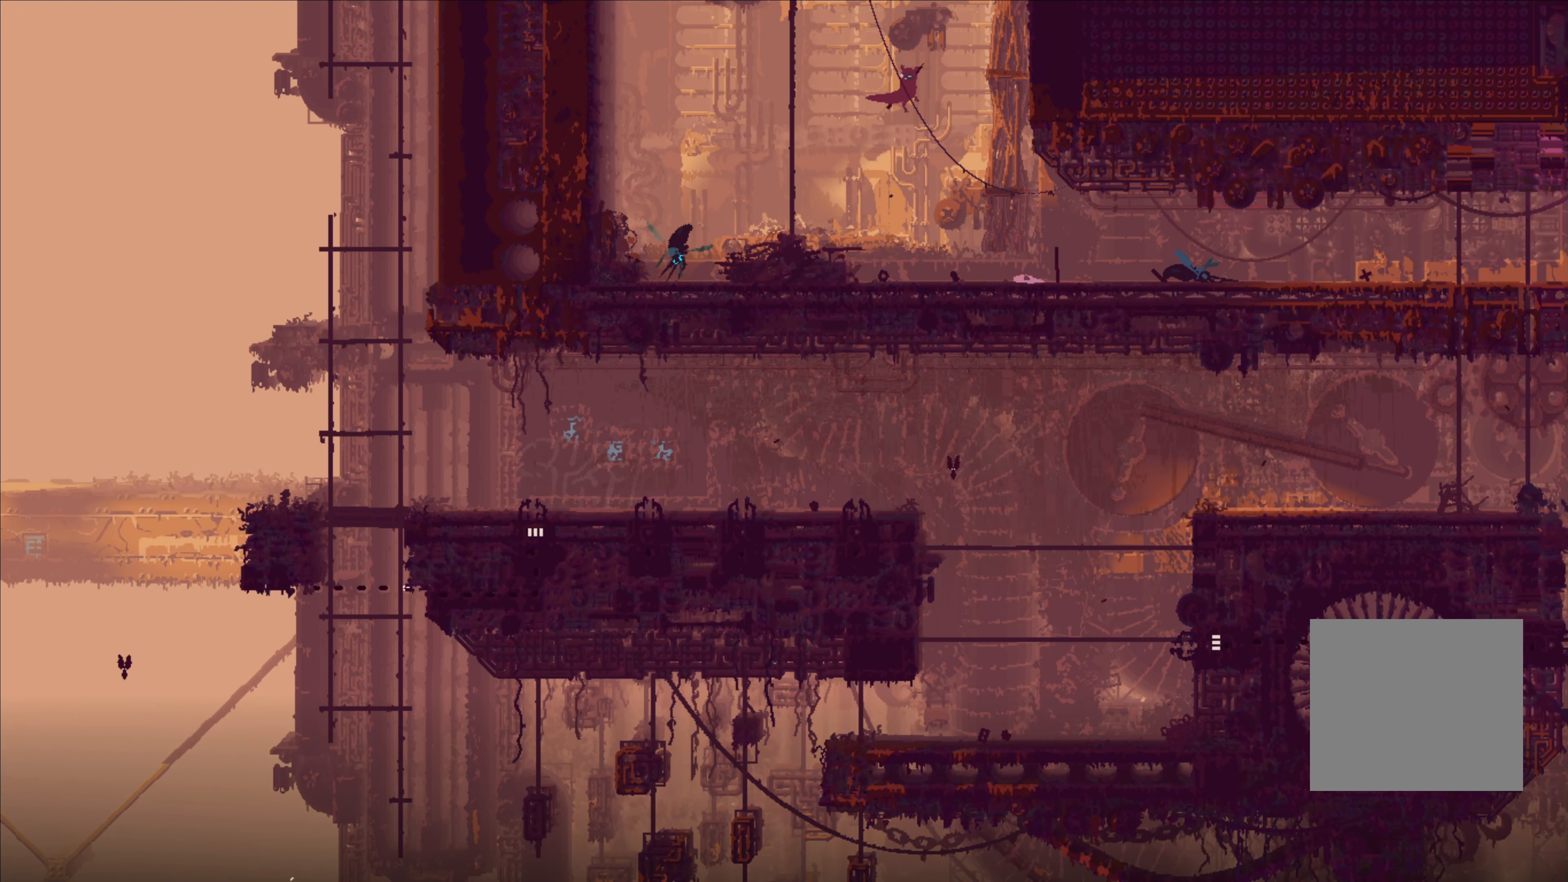
{"buttons": [], "left_stick": "left", "right_stick": "center", "events": [[84, "left_stick", "center"], [384, "X", "down"], [417, "left_stick", "left"], [467, "X", "up"]]}
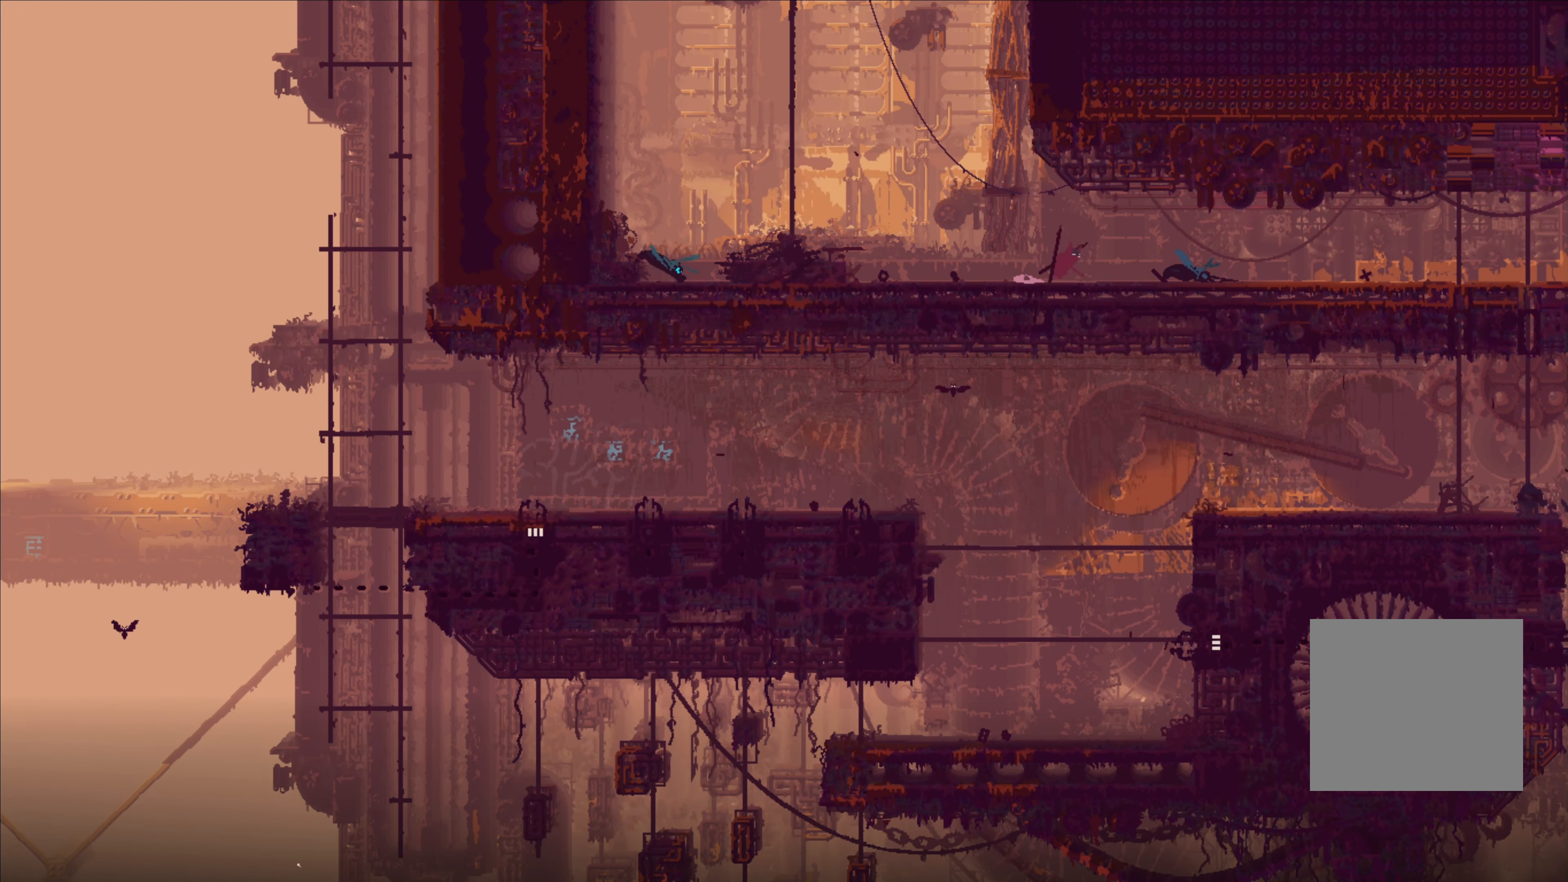
{"buttons": [], "left_stick": "right", "right_stick": "center", "events": [[134, "A", "down"], [350, "A", "up"], [500, "left_stick", "right"]]}
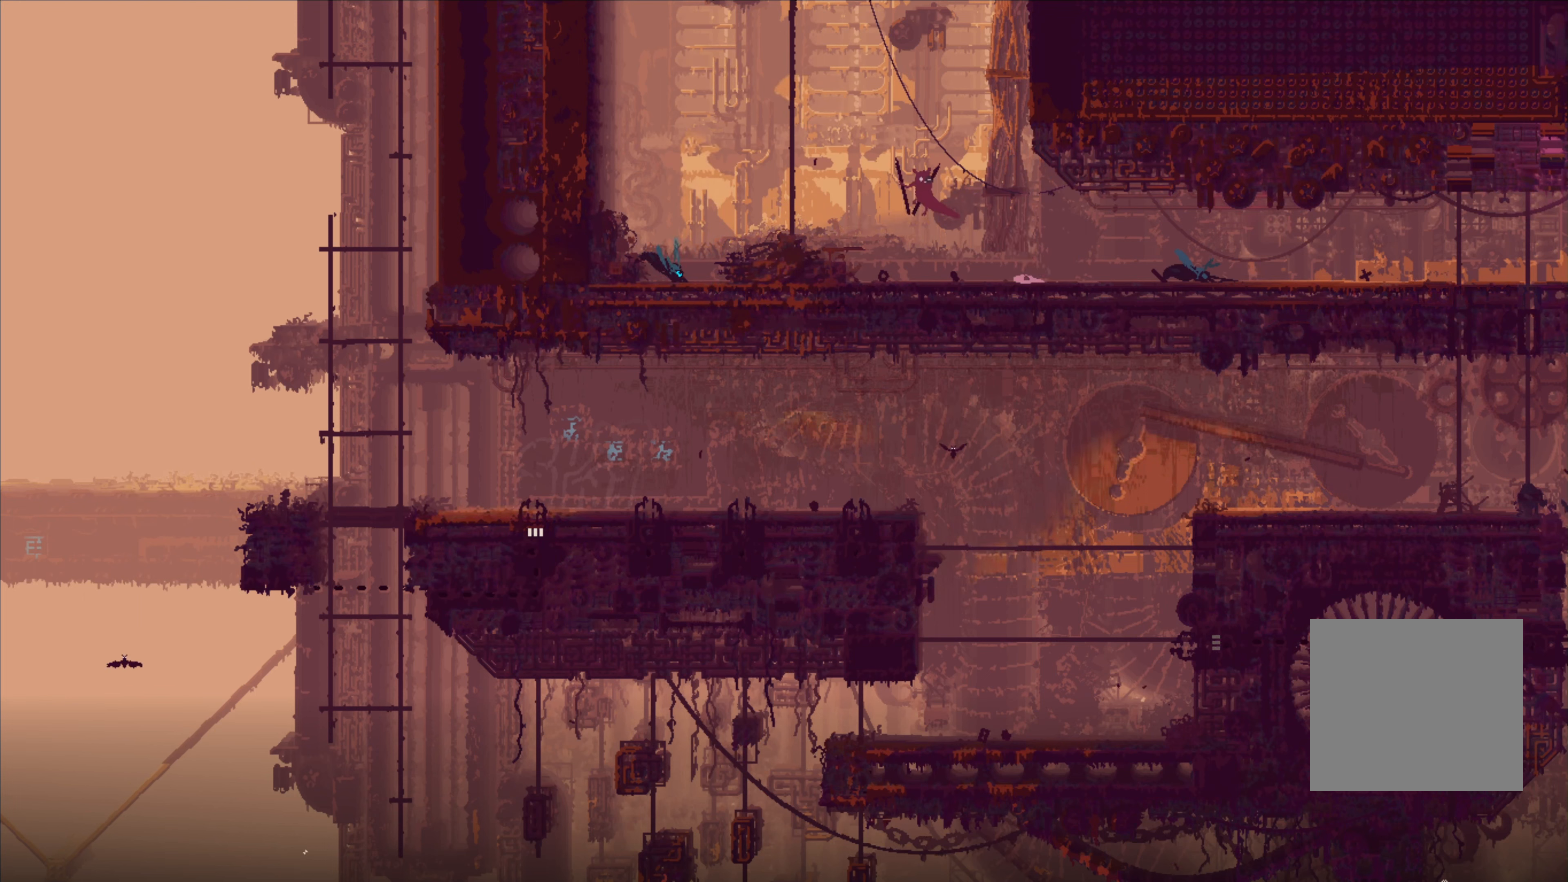
{"buttons": [], "left_stick": "right", "right_stick": "center", "events": []}
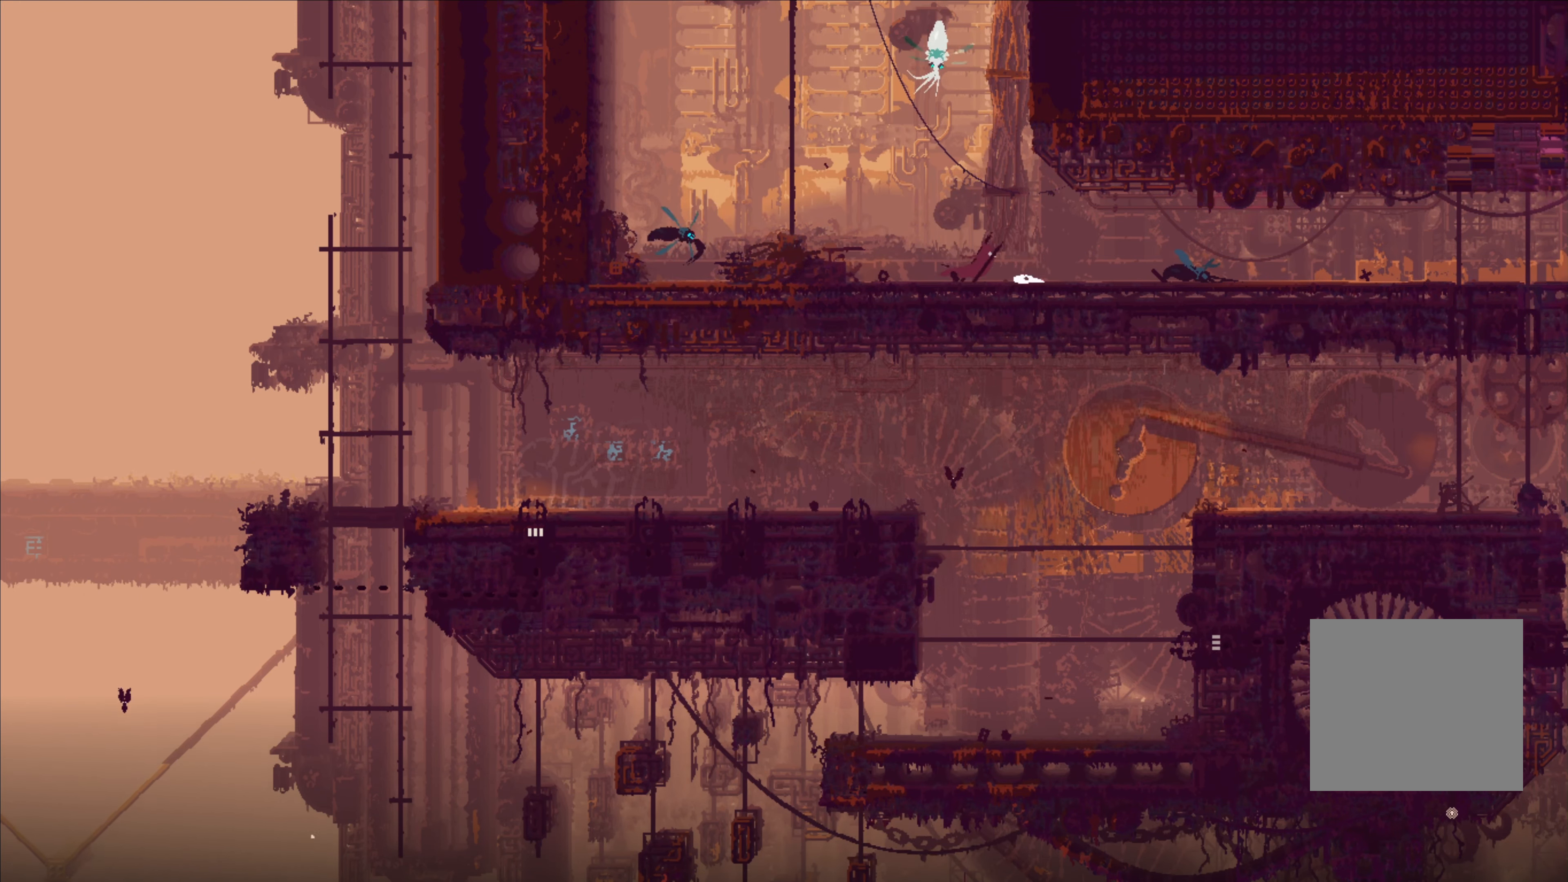
{"buttons": [], "left_stick": "up-left", "right_stick": "center", "events": [[100, "X", "down"], [166, "left_stick", "up-left"], [183, "X", "up"]]}
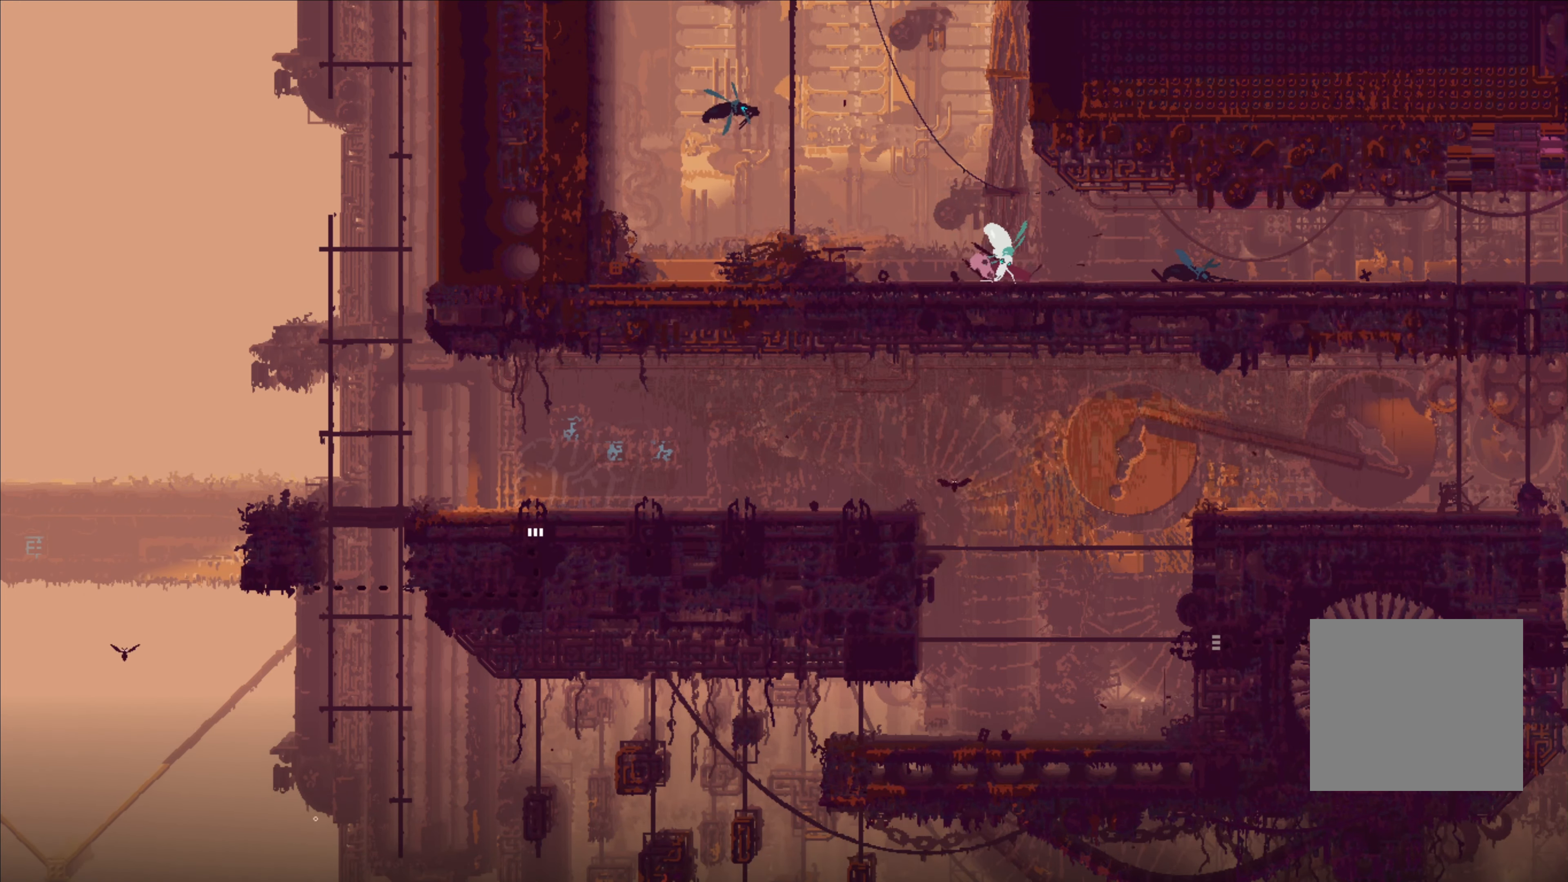
{"buttons": [], "left_stick": "right", "right_stick": "center", "events": [[133, "left_stick", "center"], [250, "left_stick", "right"]]}
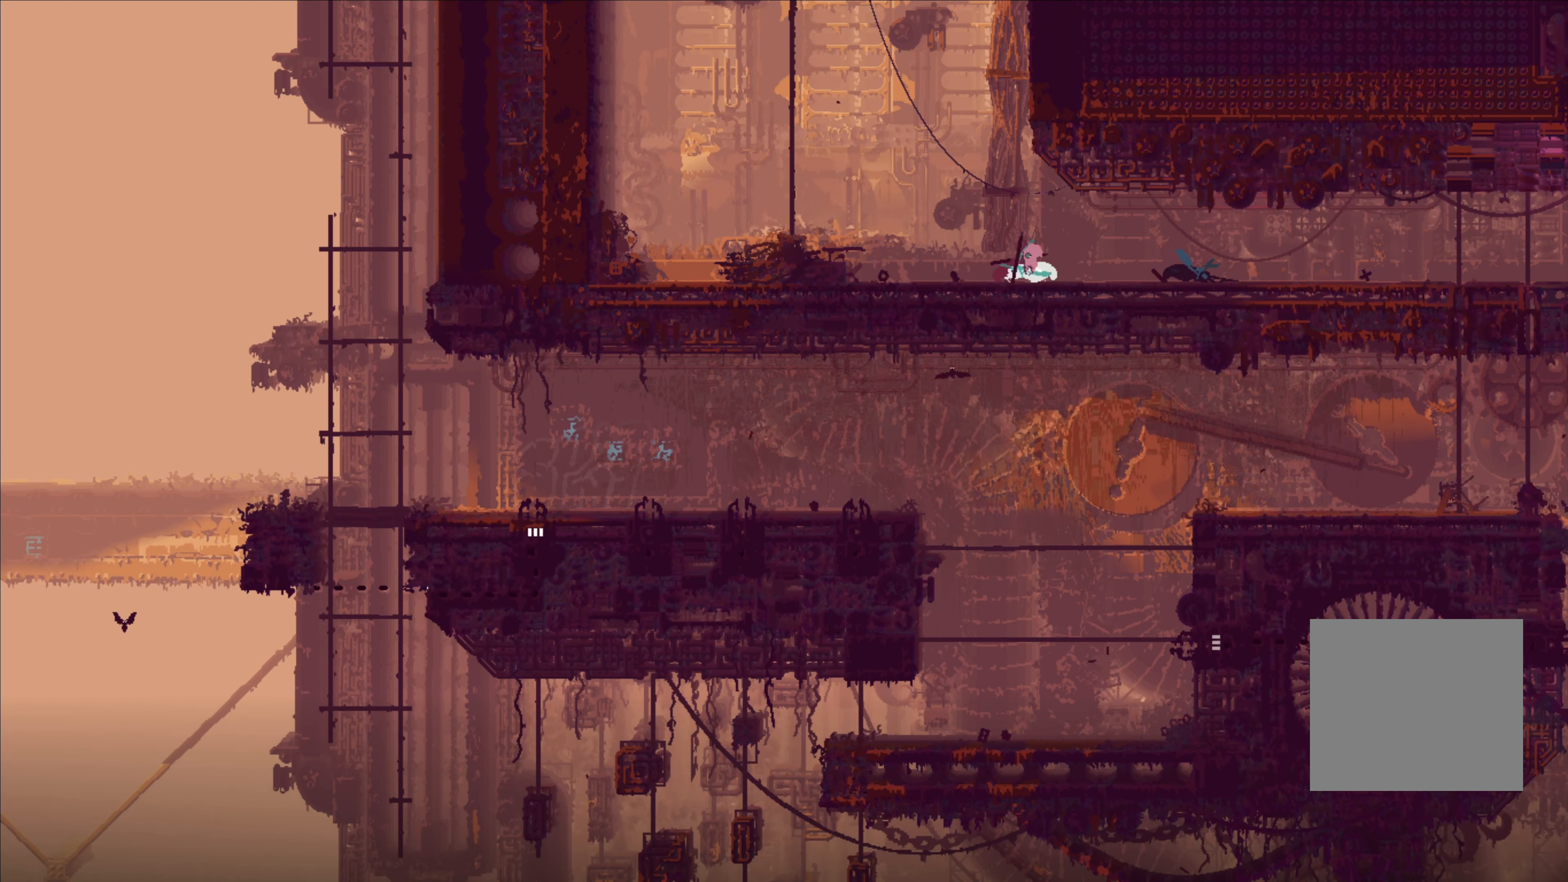
{"buttons": [], "left_stick": "center", "right_stick": "center", "events": [[66, "left_stick", "down"], [100, "B", "down"], [233, "left_stick", "center"], [266, "B", "up"]]}
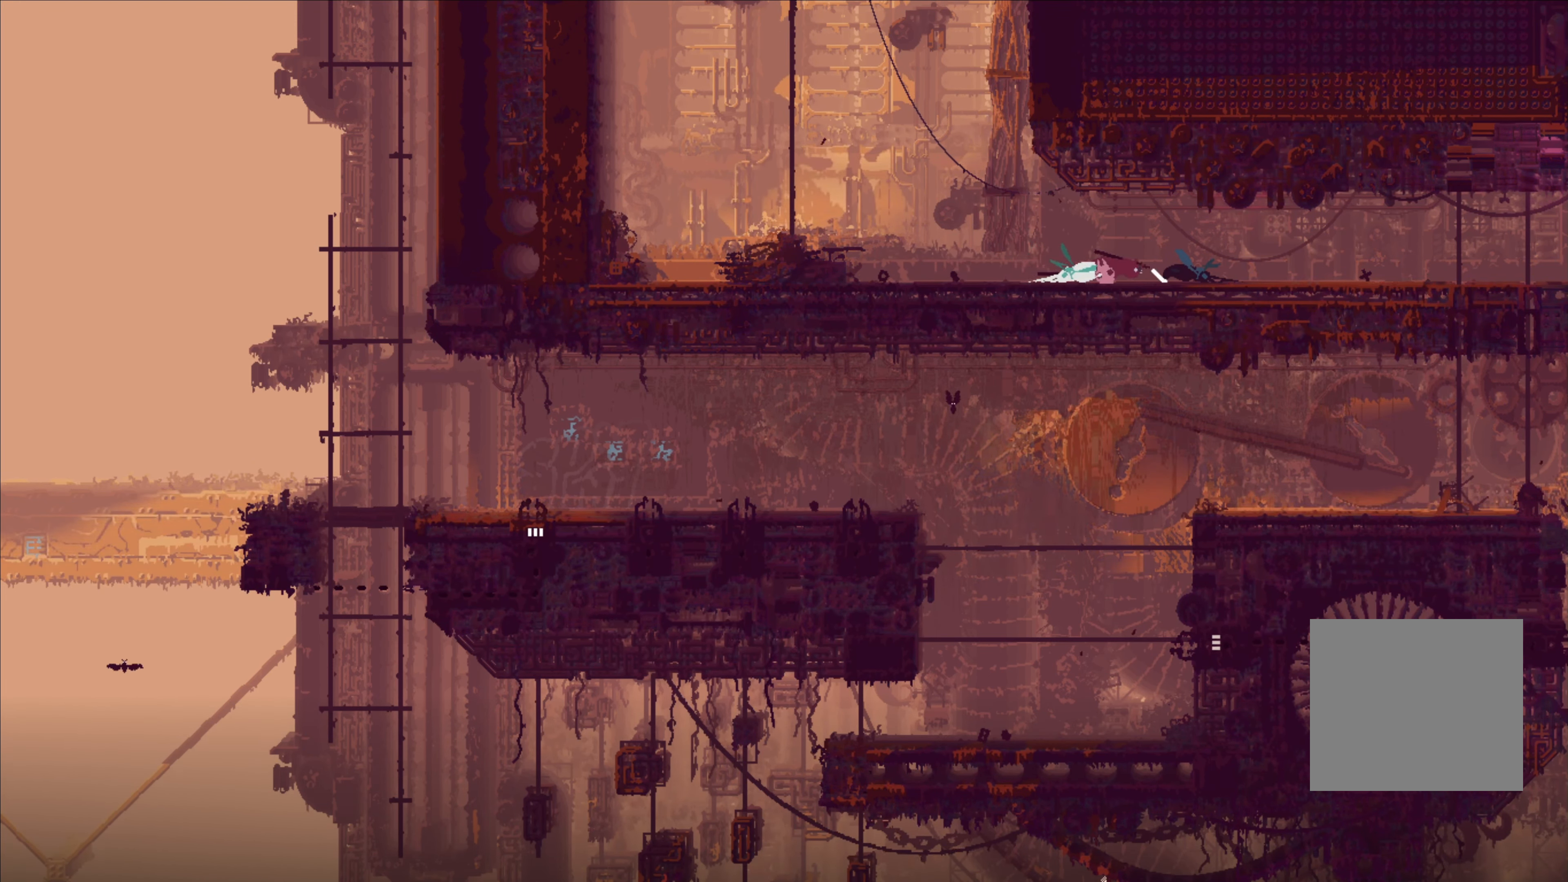
{"buttons": ["X"], "left_stick": "left", "right_stick": "center", "events": [[16, "left_stick", "up-right"], [116, "left_stick", "center"], [200, "X", "down"], [316, "left_stick", "left"]]}
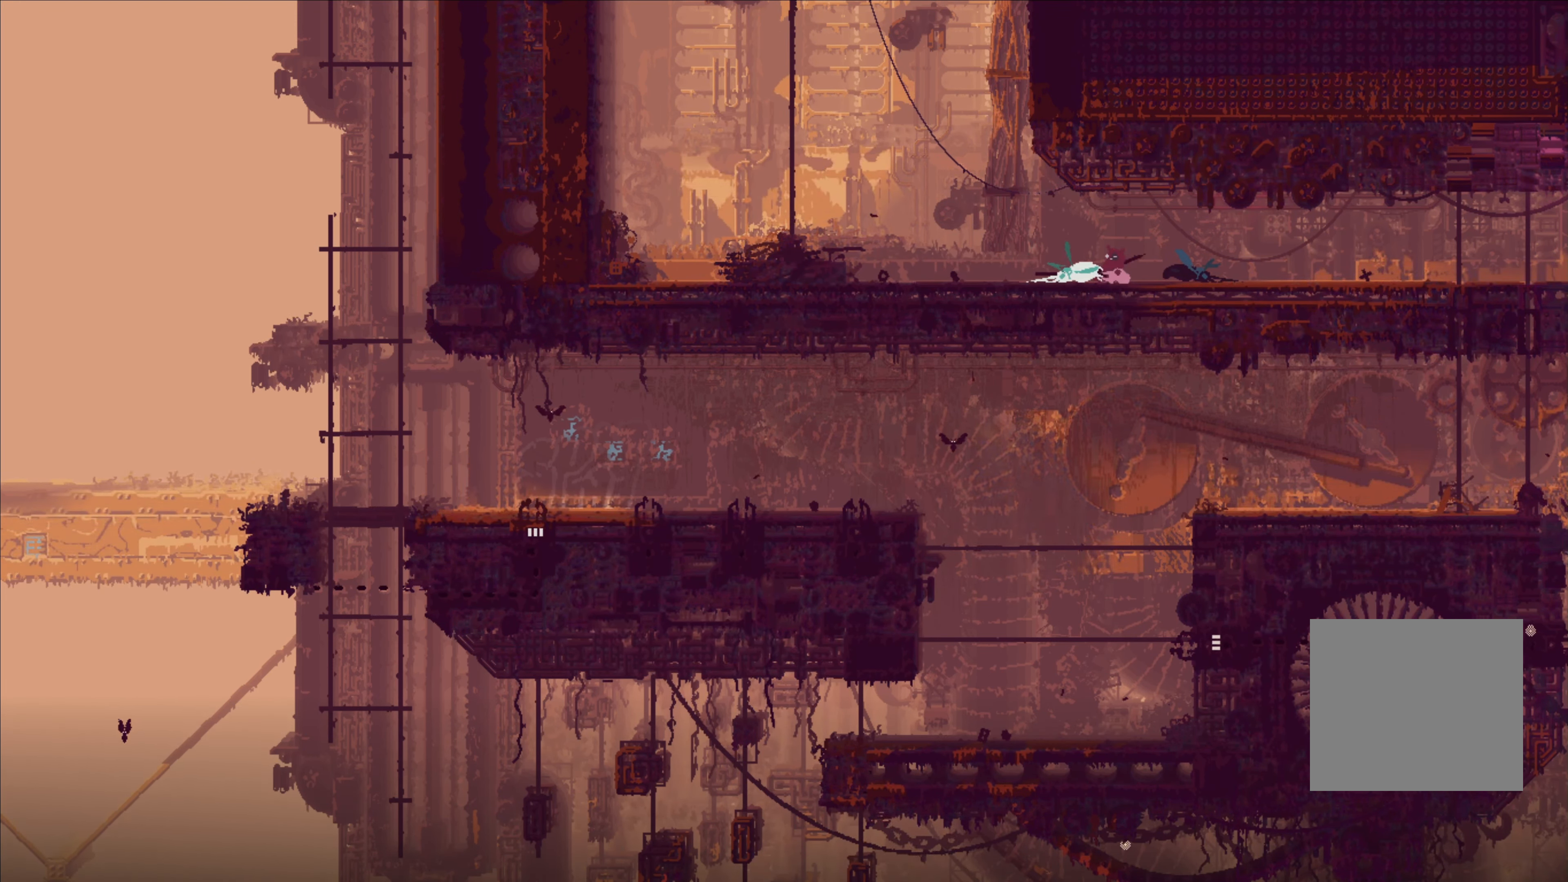
{"buttons": ["X"], "left_stick": "center", "right_stick": "center", "events": [[50, "left_stick", "center"]]}
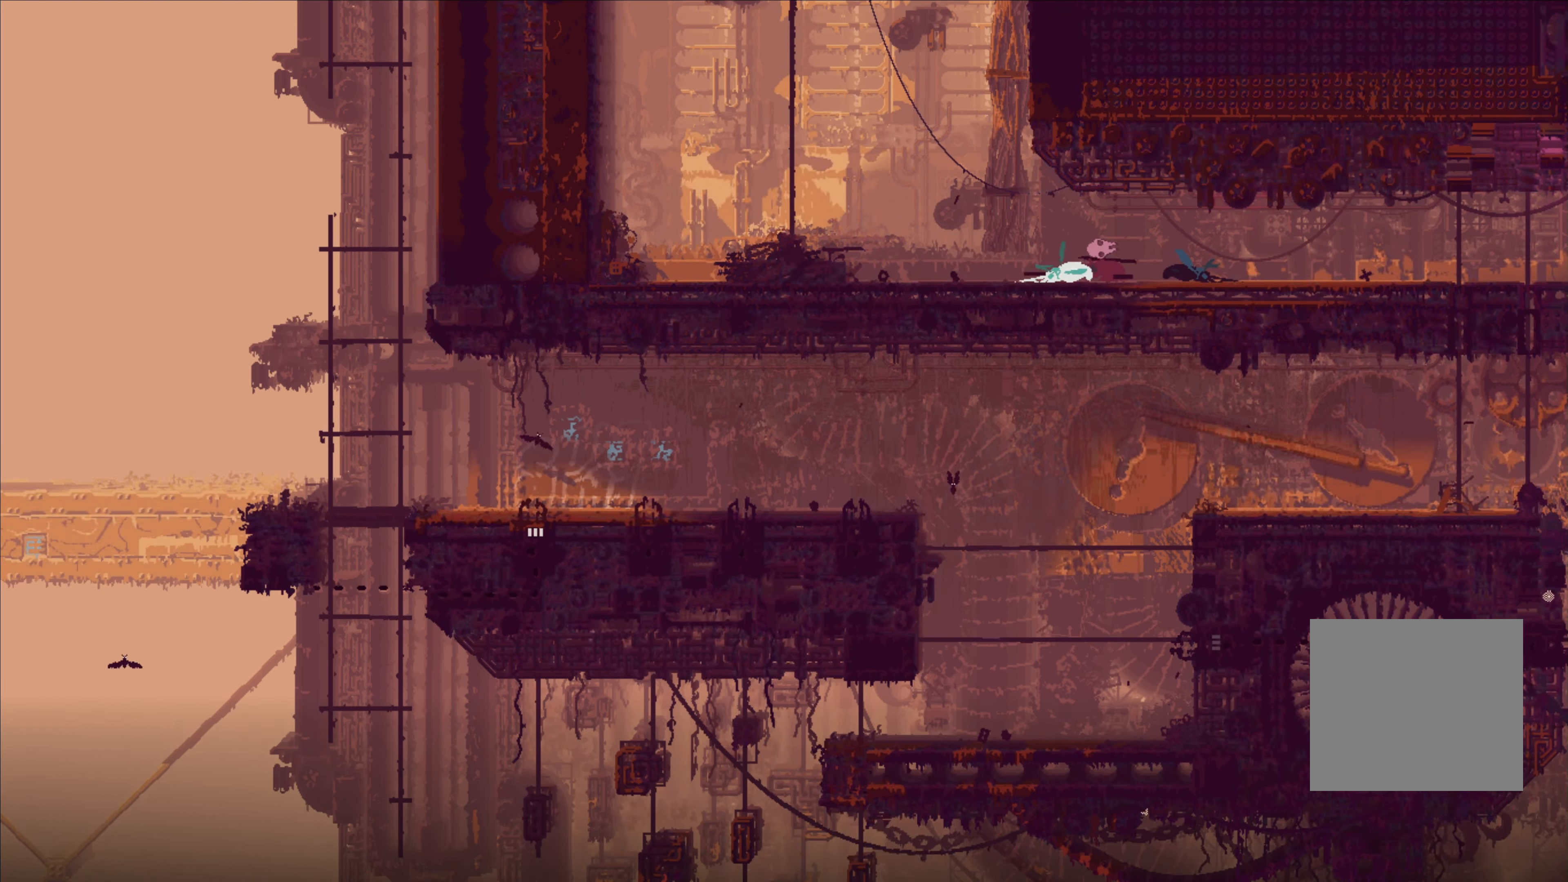
{"buttons": ["B"], "left_stick": "center", "right_stick": "center", "events": [[116, "left_stick", "left"], [133, "X", "up"], [266, "left_stick", "center"], [483, "B", "down"]]}
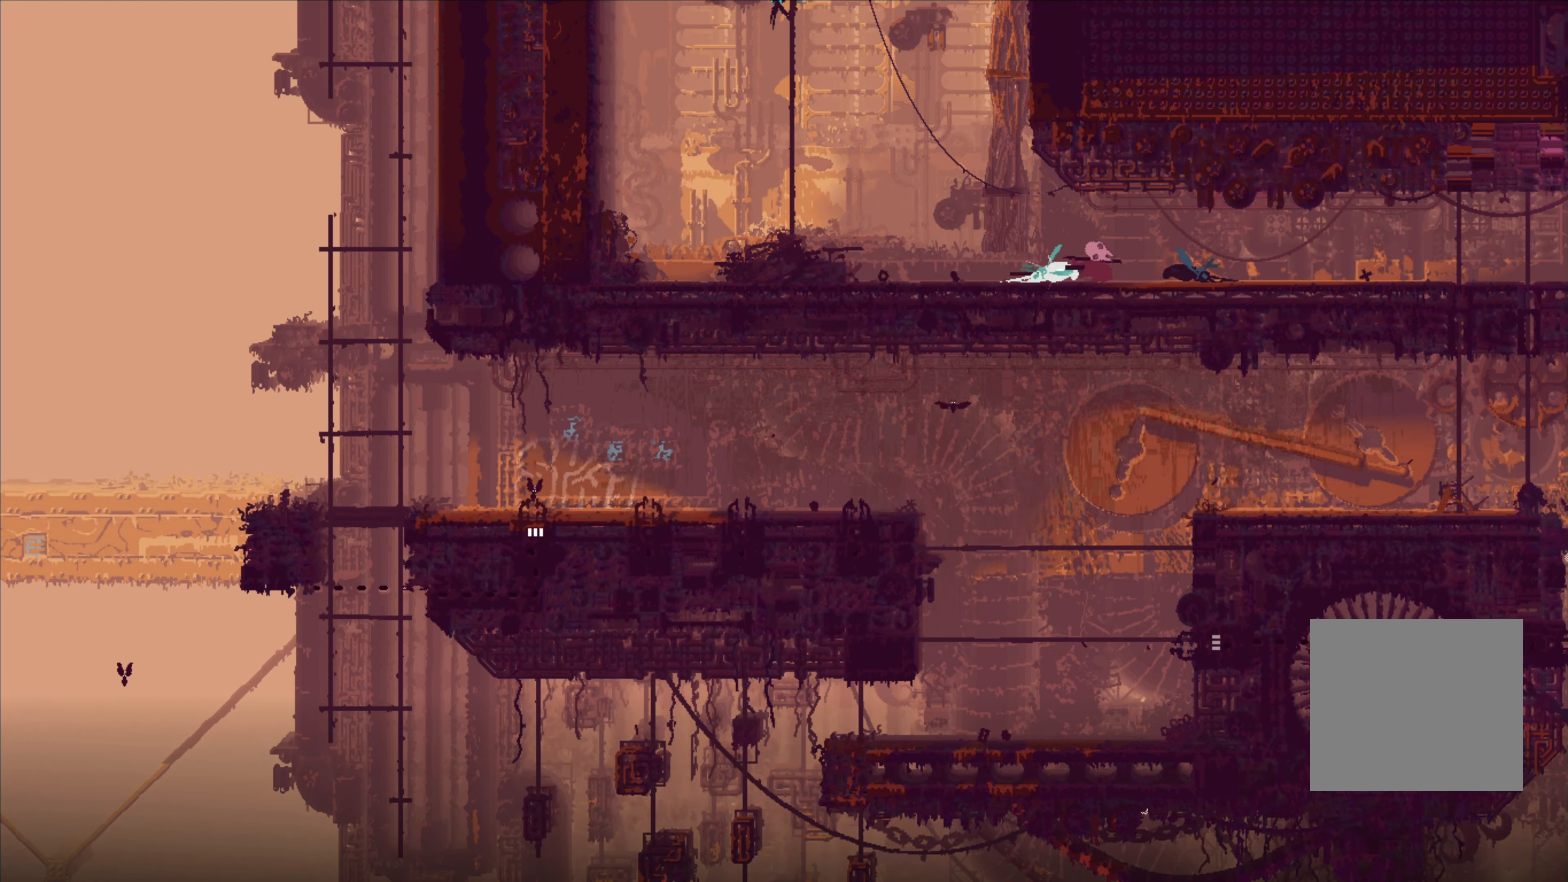
{"buttons": ["X"], "left_stick": "left", "right_stick": "center", "events": [[66, "B", "up"], [200, "left_stick", "left"], [483, "X", "down"]]}
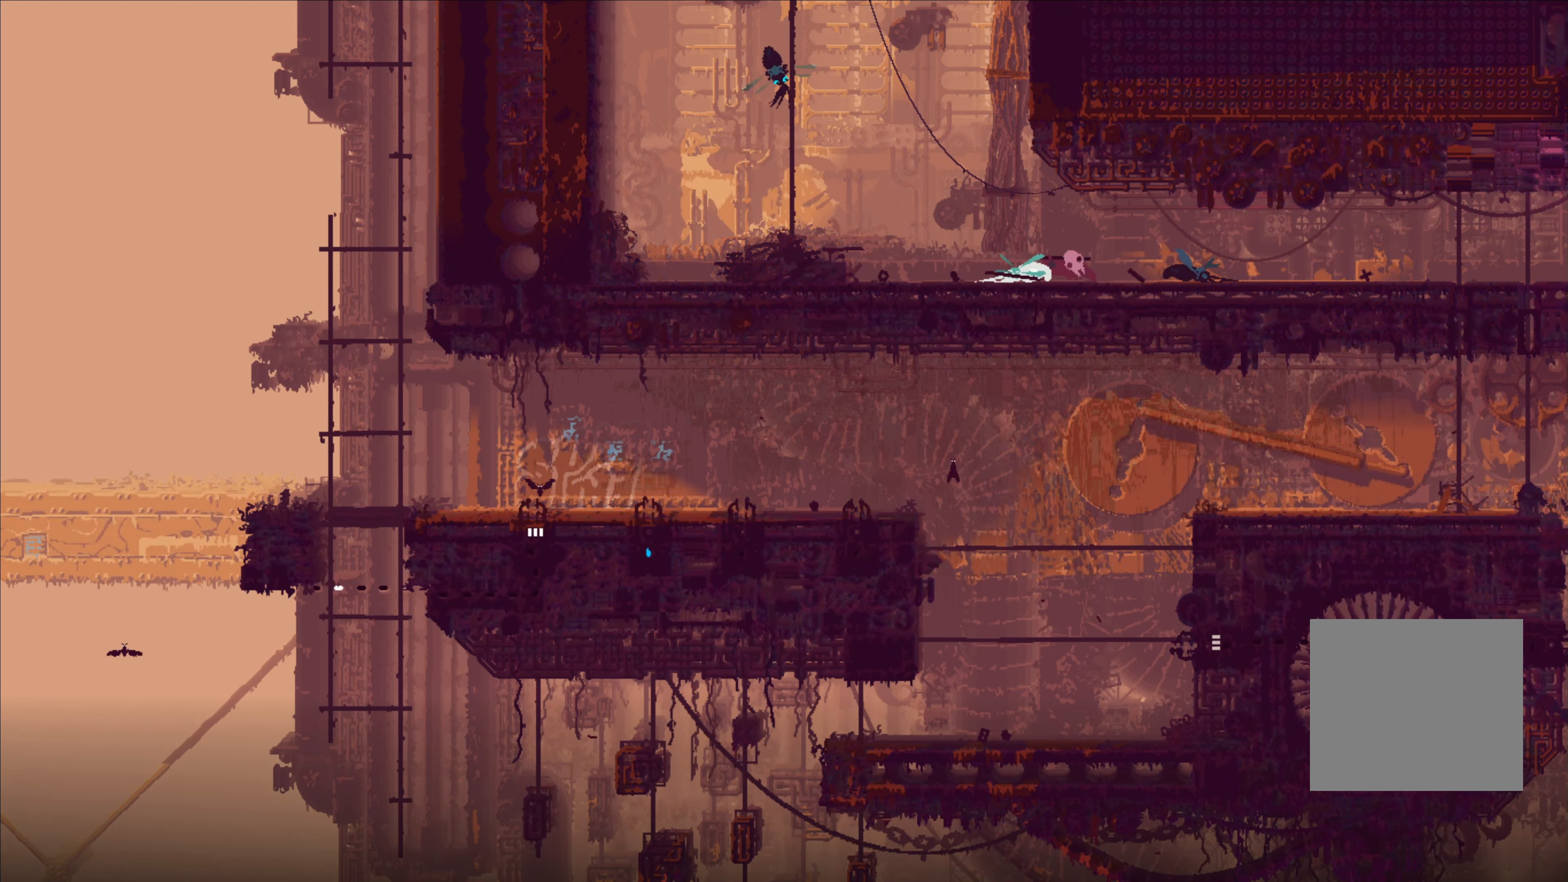
{"buttons": ["X"], "left_stick": "center", "right_stick": "center", "events": [[100, "left_stick", "center"]]}
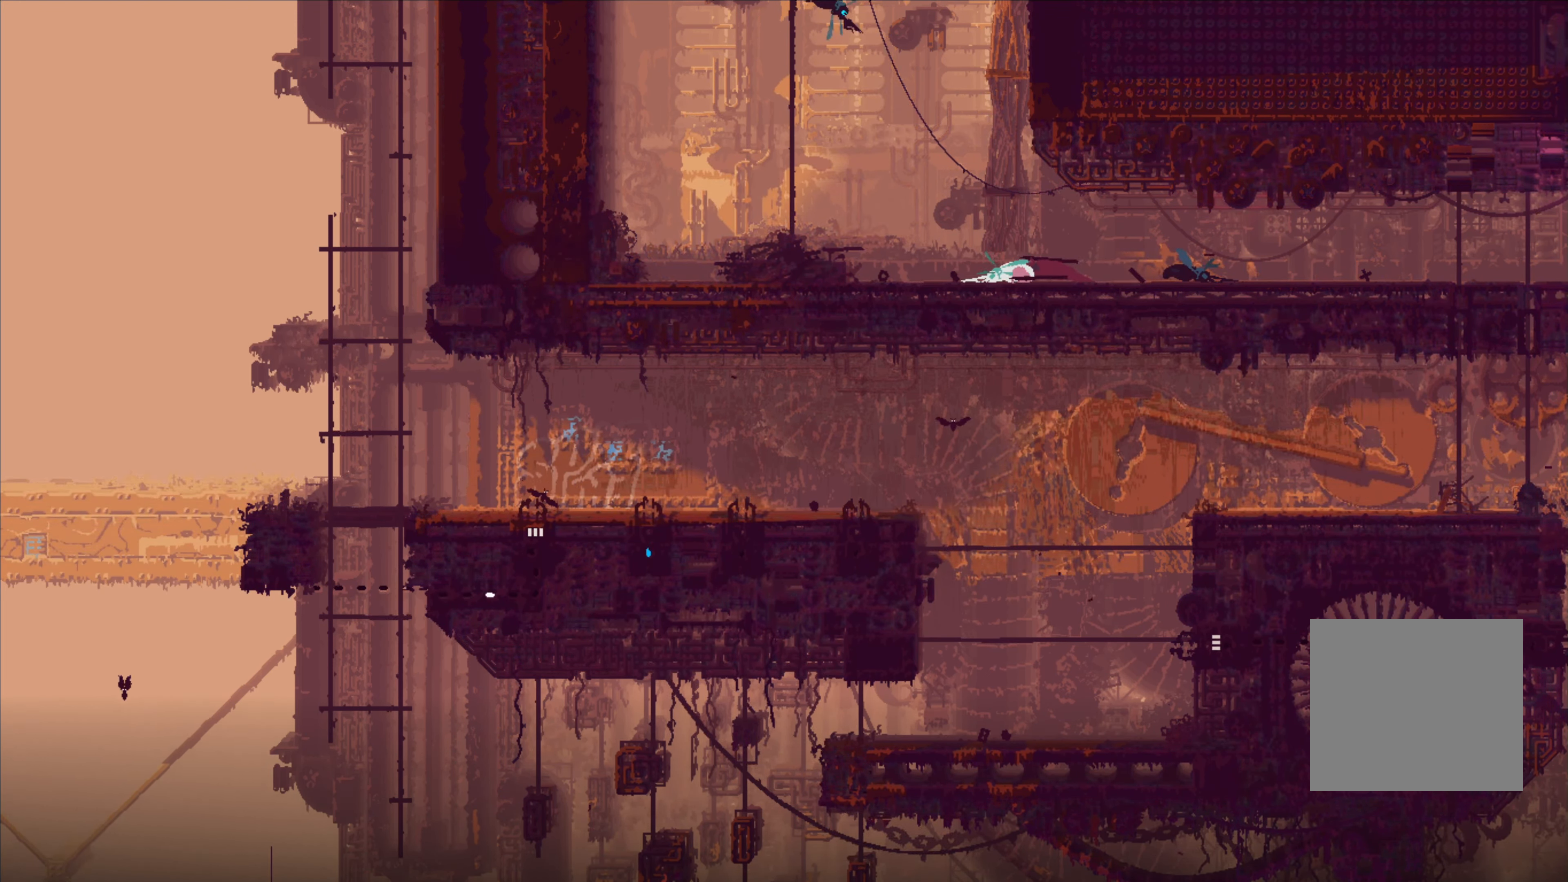
{"buttons": ["X"], "left_stick": "left", "right_stick": "center", "events": [[133, "X", "up"], [200, "B", "down"], [266, "left_stick", "left"], [283, "B", "up"], [400, "X", "down"]]}
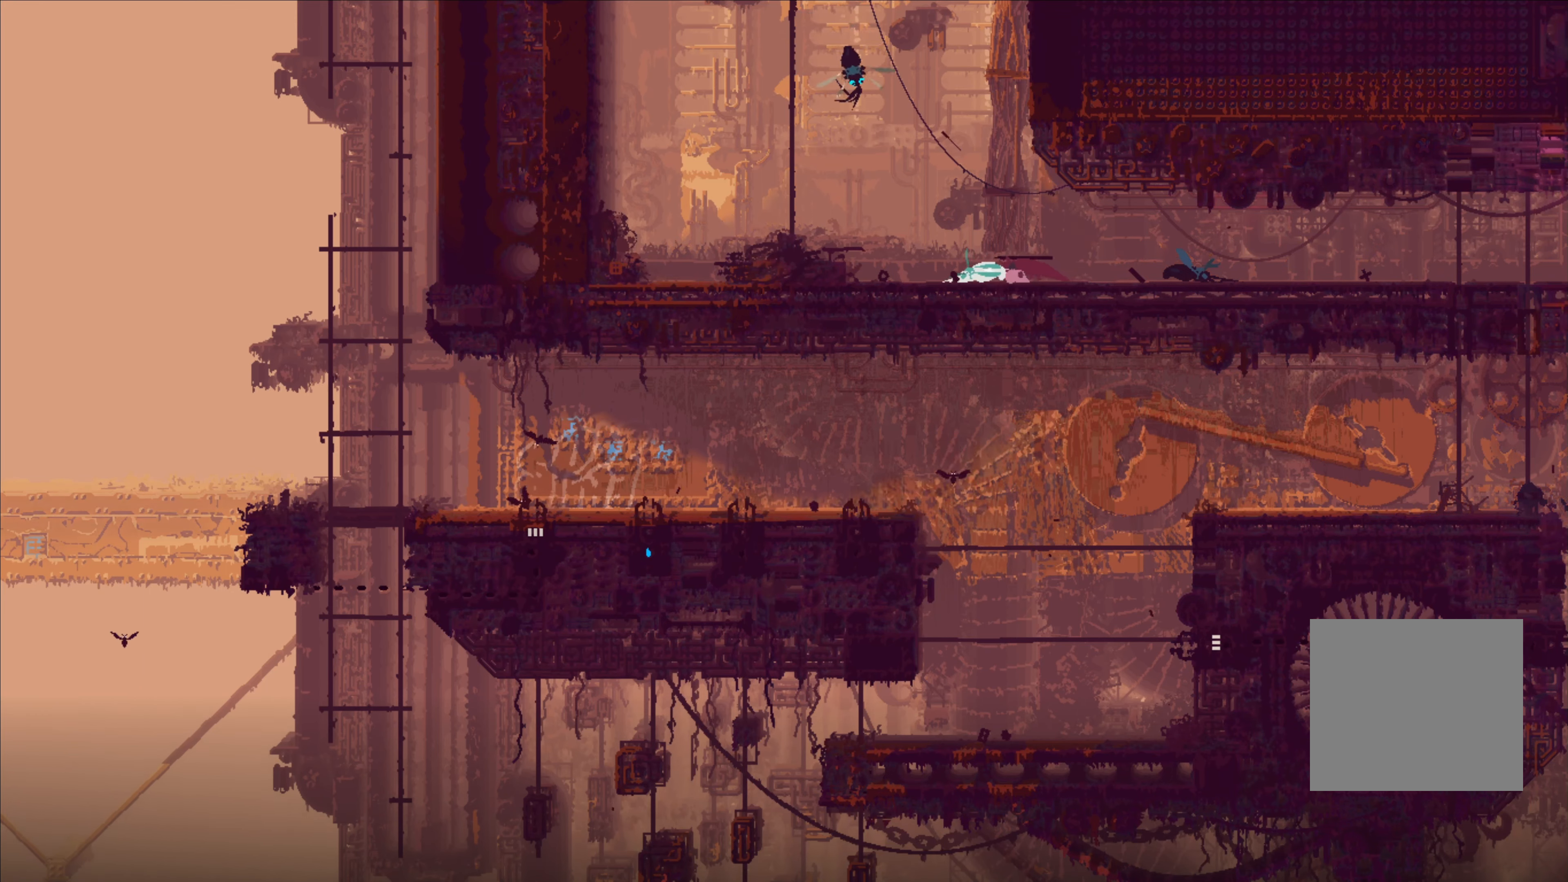
{"buttons": [], "left_stick": "left", "right_stick": "center", "events": [[67, "left_stick", "center"], [400, "X", "up"], [400, "left_stick", "left"]]}
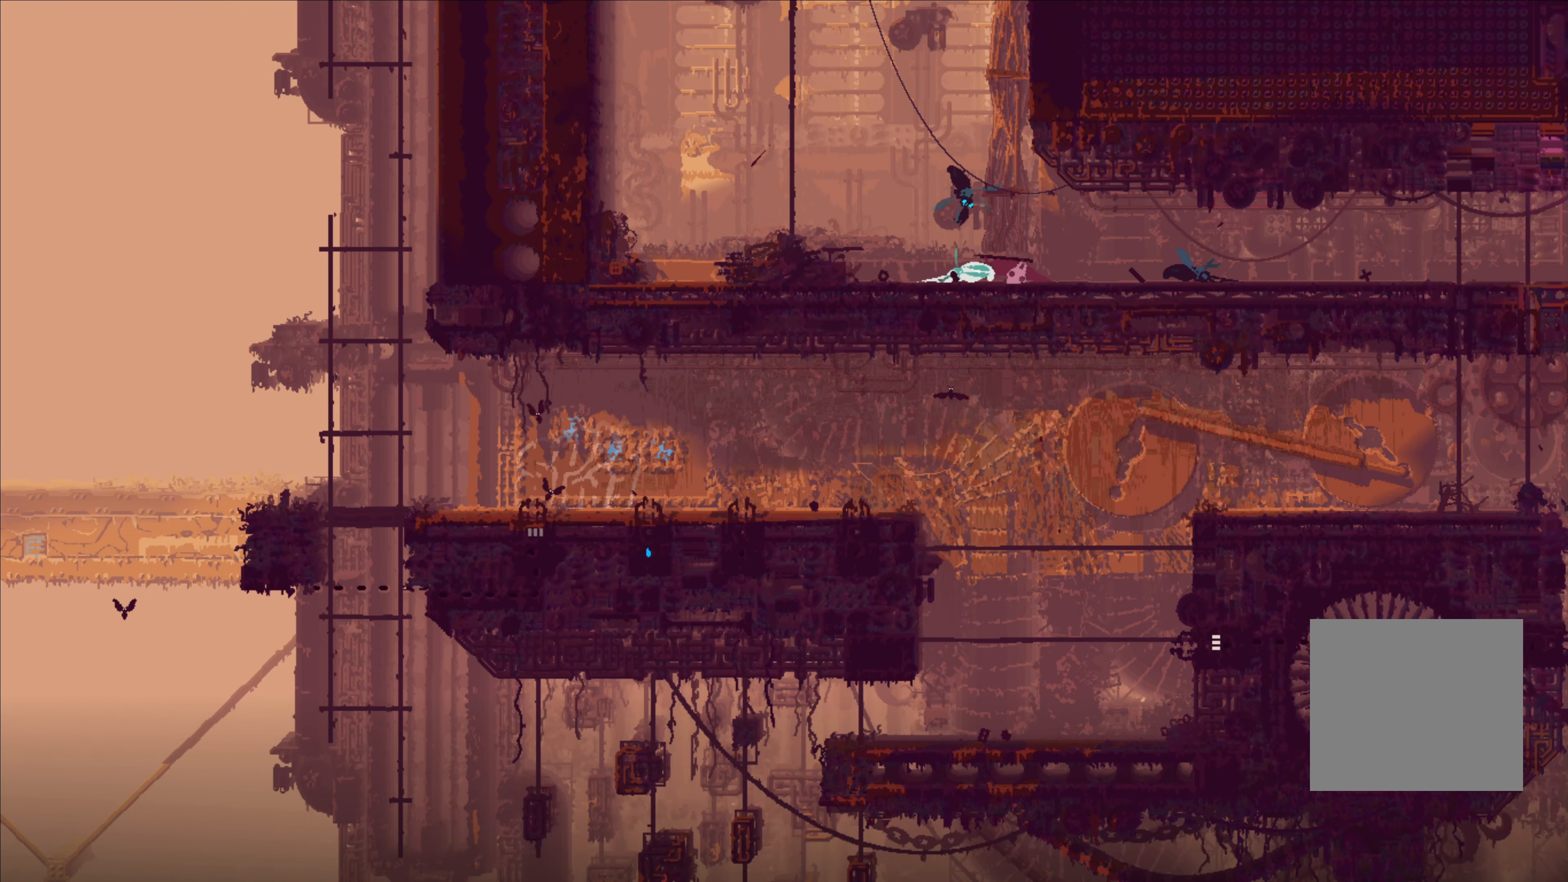
{"buttons": ["X"], "left_stick": "center", "right_stick": "center", "events": [[50, "X", "down"], [150, "left_stick", "center"]]}
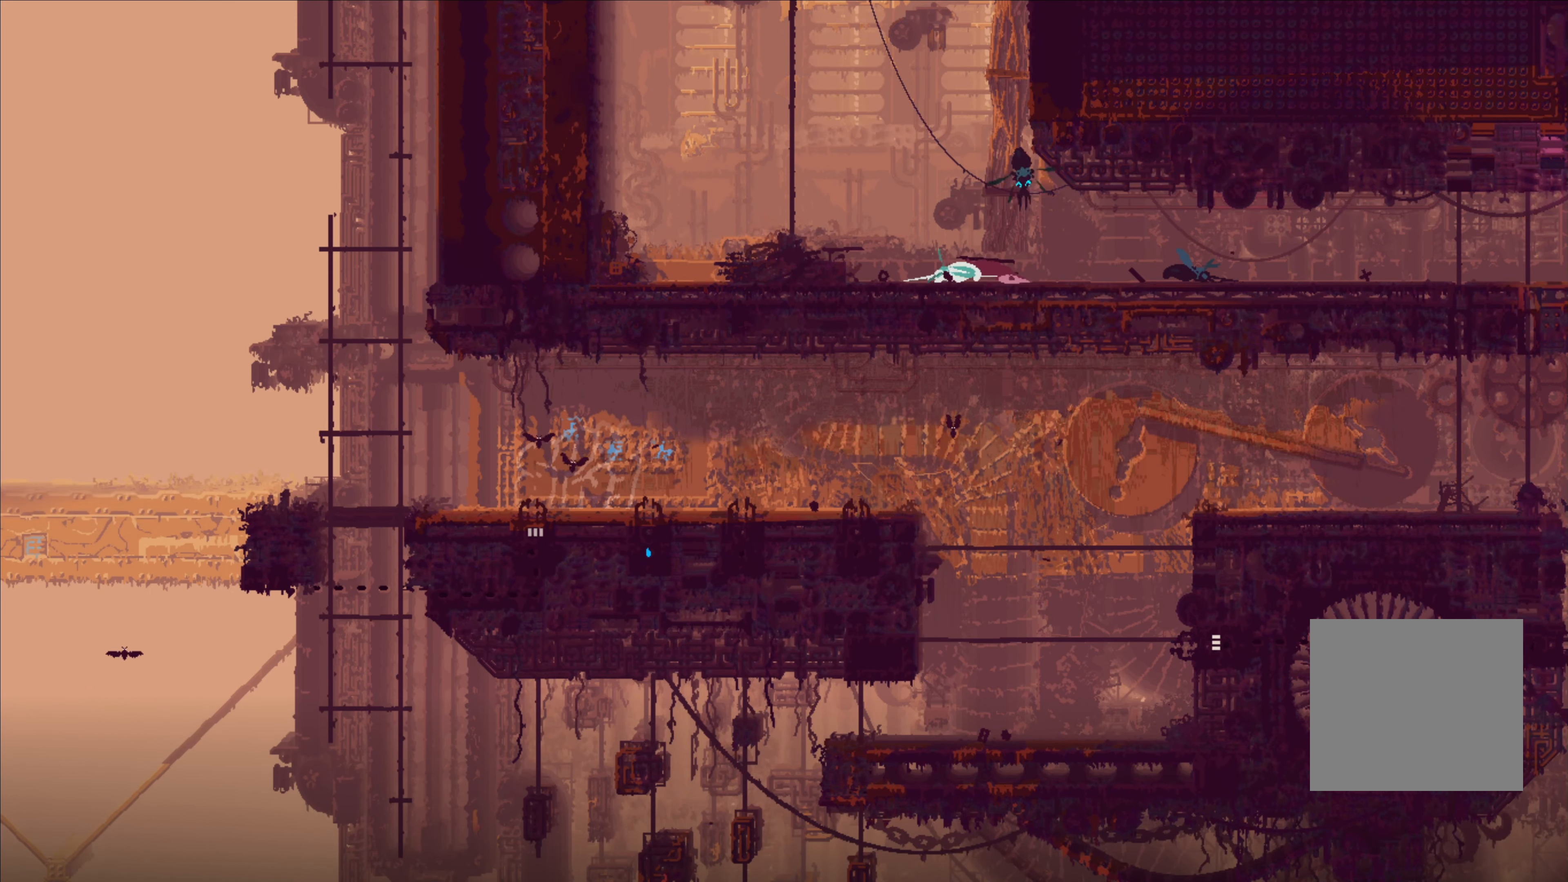
{"buttons": ["X"], "left_stick": "center", "right_stick": "center", "events": []}